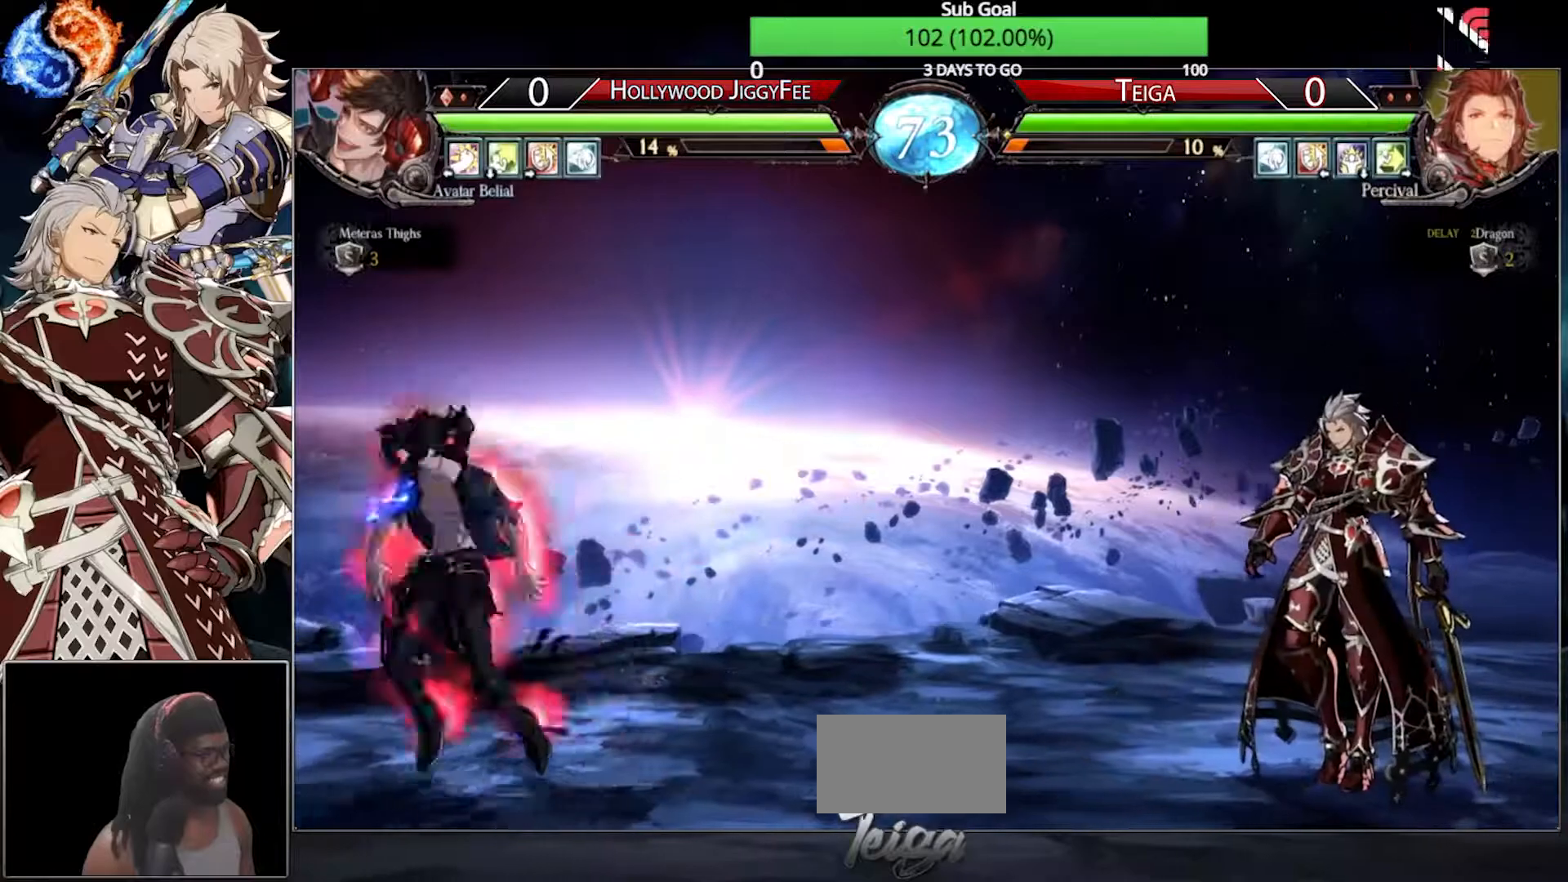
Gameplay with a controller (arcade stick); each line is a JSON object with the inputs held at the frame after it. "events" lists button and stick changes between this image and that frame as [ms after this image, input, new state], when the widget could be followed in between. Not read: L3 R3.
{"buttons": [], "left_stick": "left", "events": [[117, "left_stick", "left"]]}
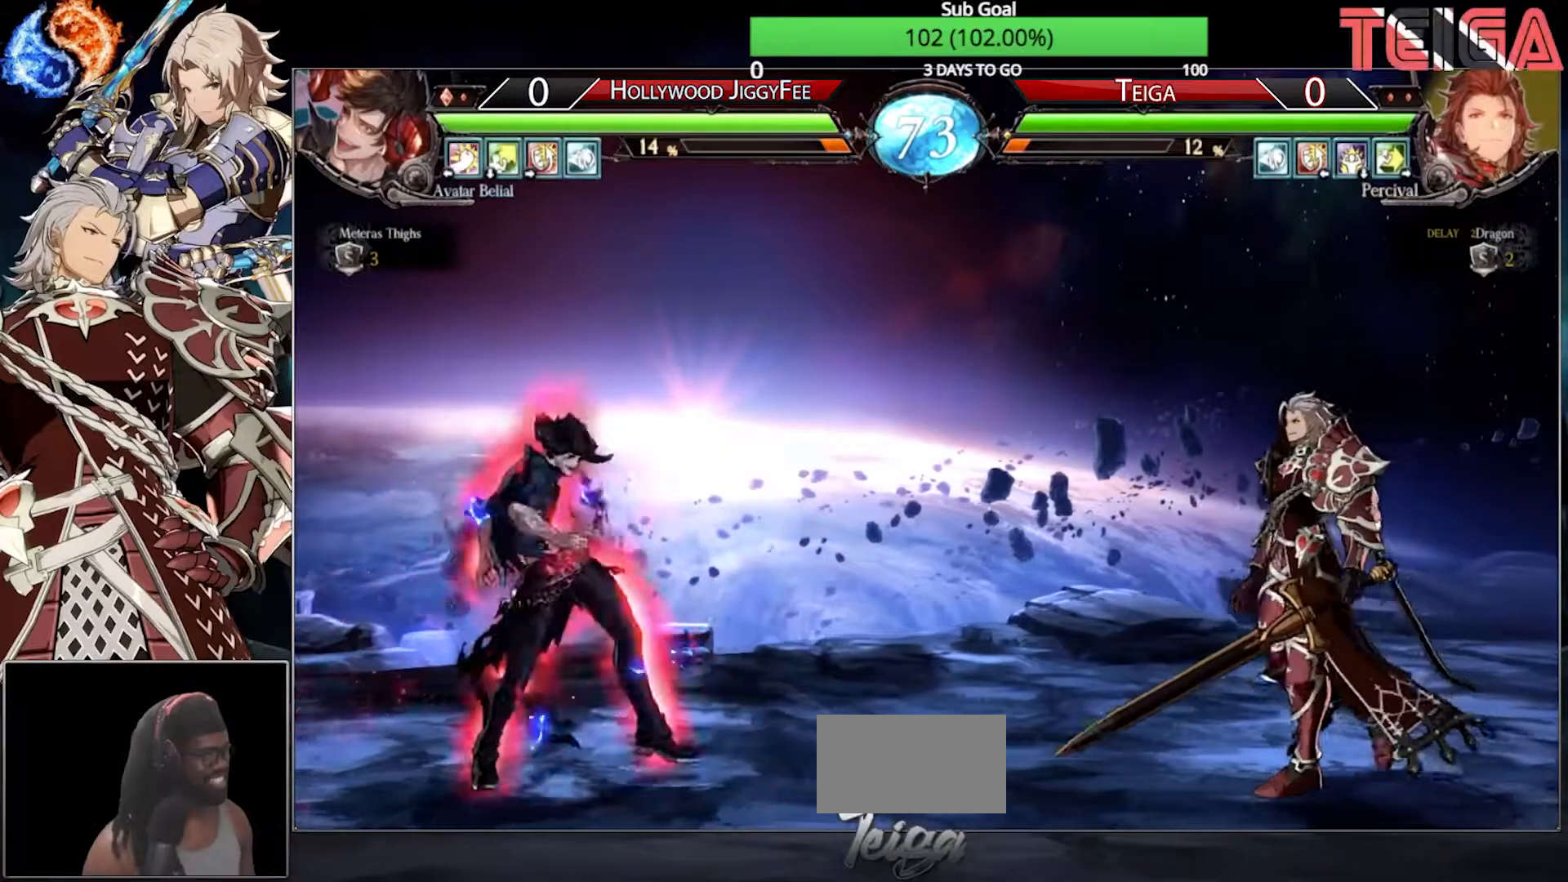
{"buttons": [], "left_stick": "right", "events": [[317, "left_stick", "center"], [383, "left_stick", "right"]]}
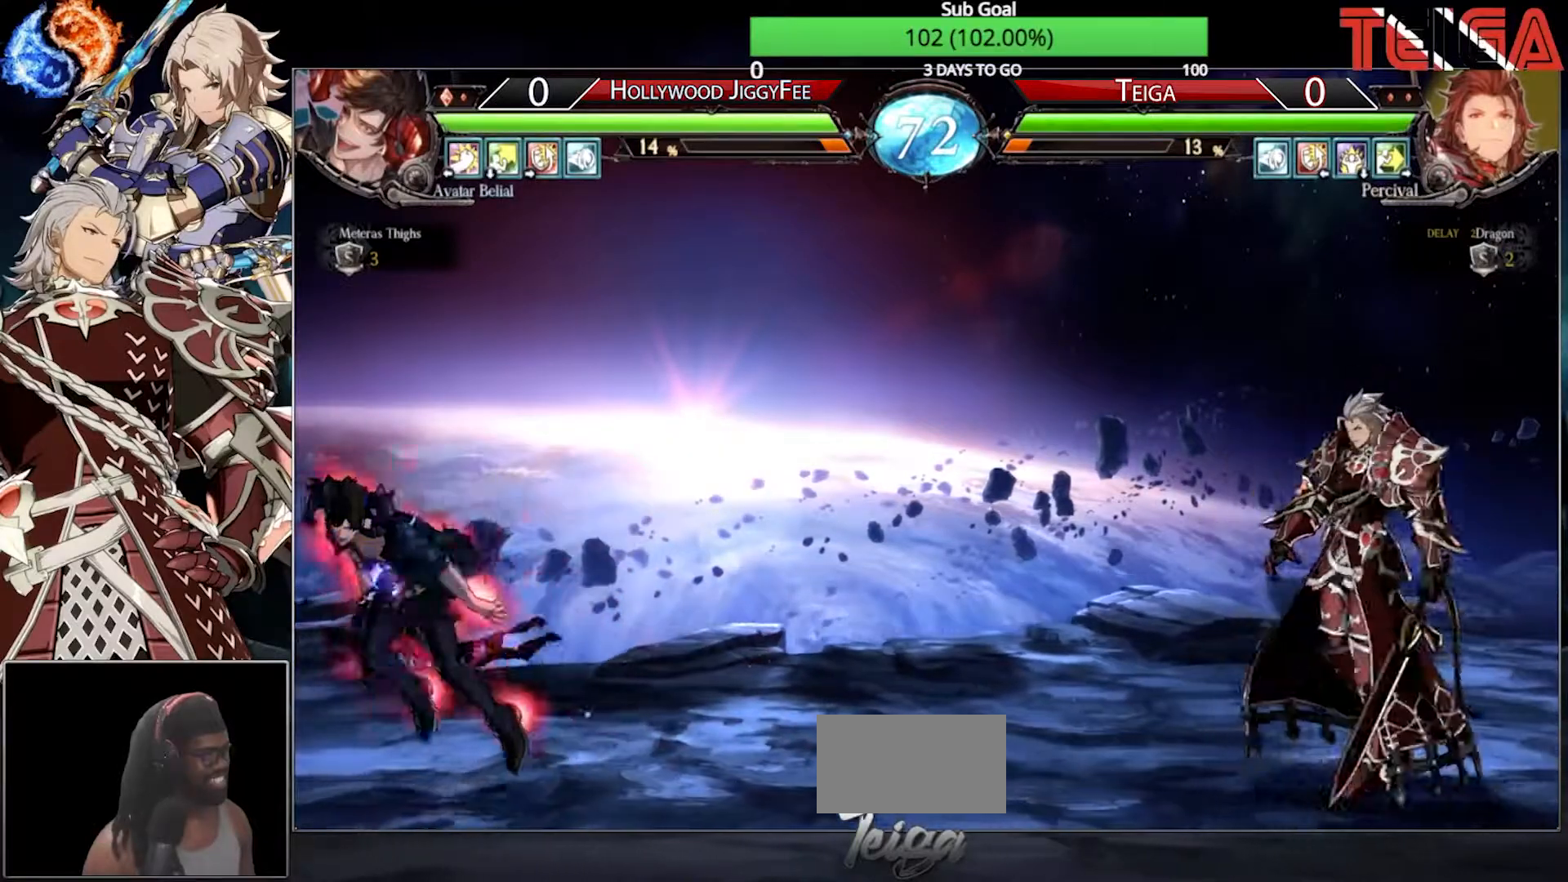
{"buttons": [], "left_stick": "right", "events": []}
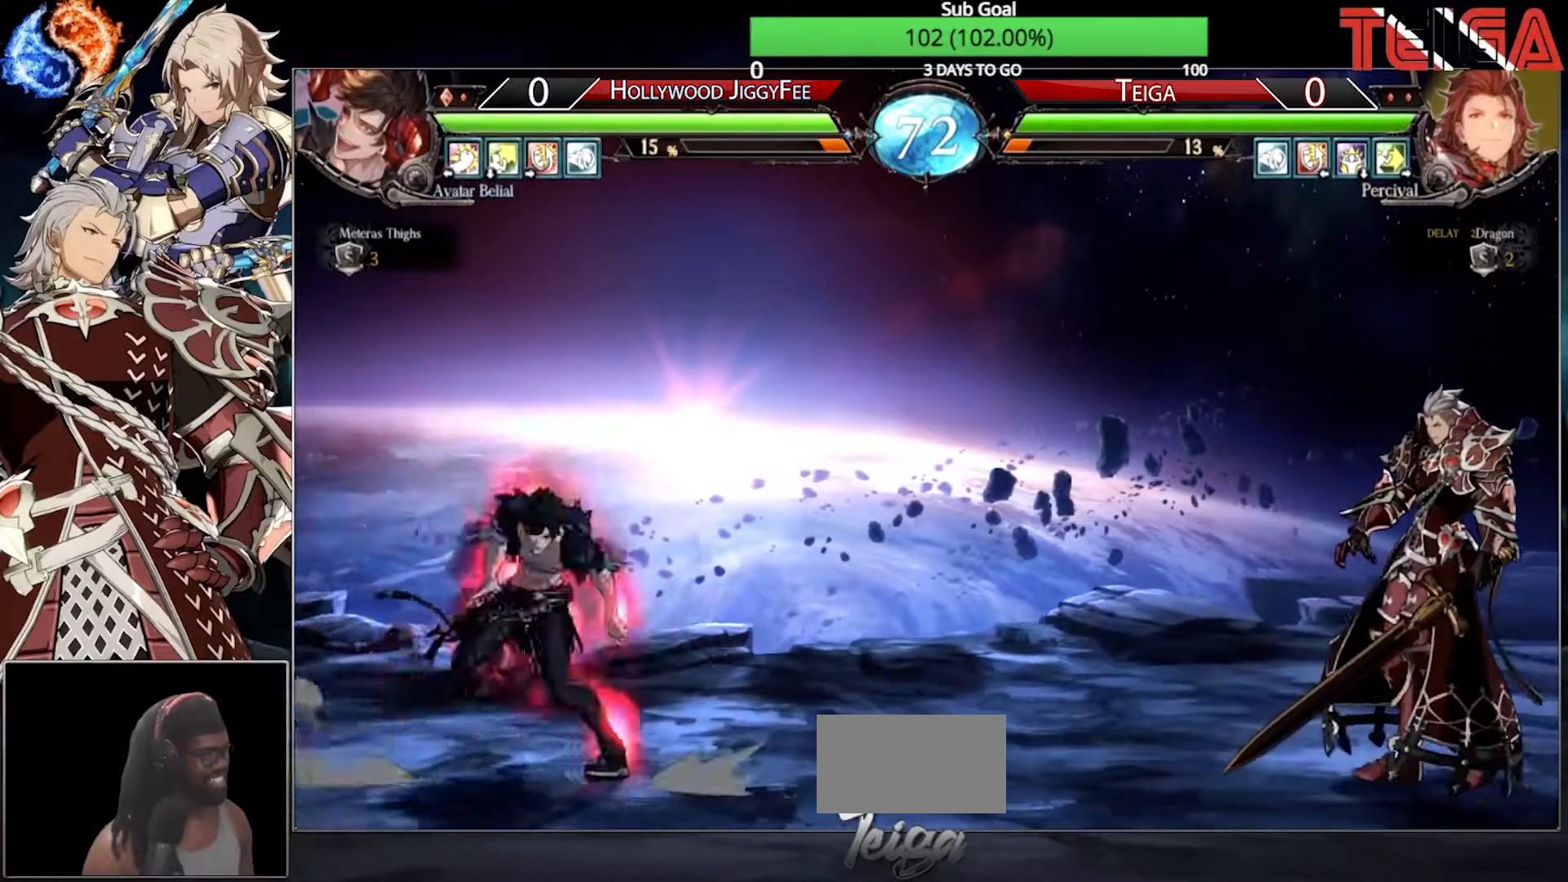
{"buttons": [], "left_stick": "left", "events": [[17, "left_stick", "center"], [83, "left_stick", "left"]]}
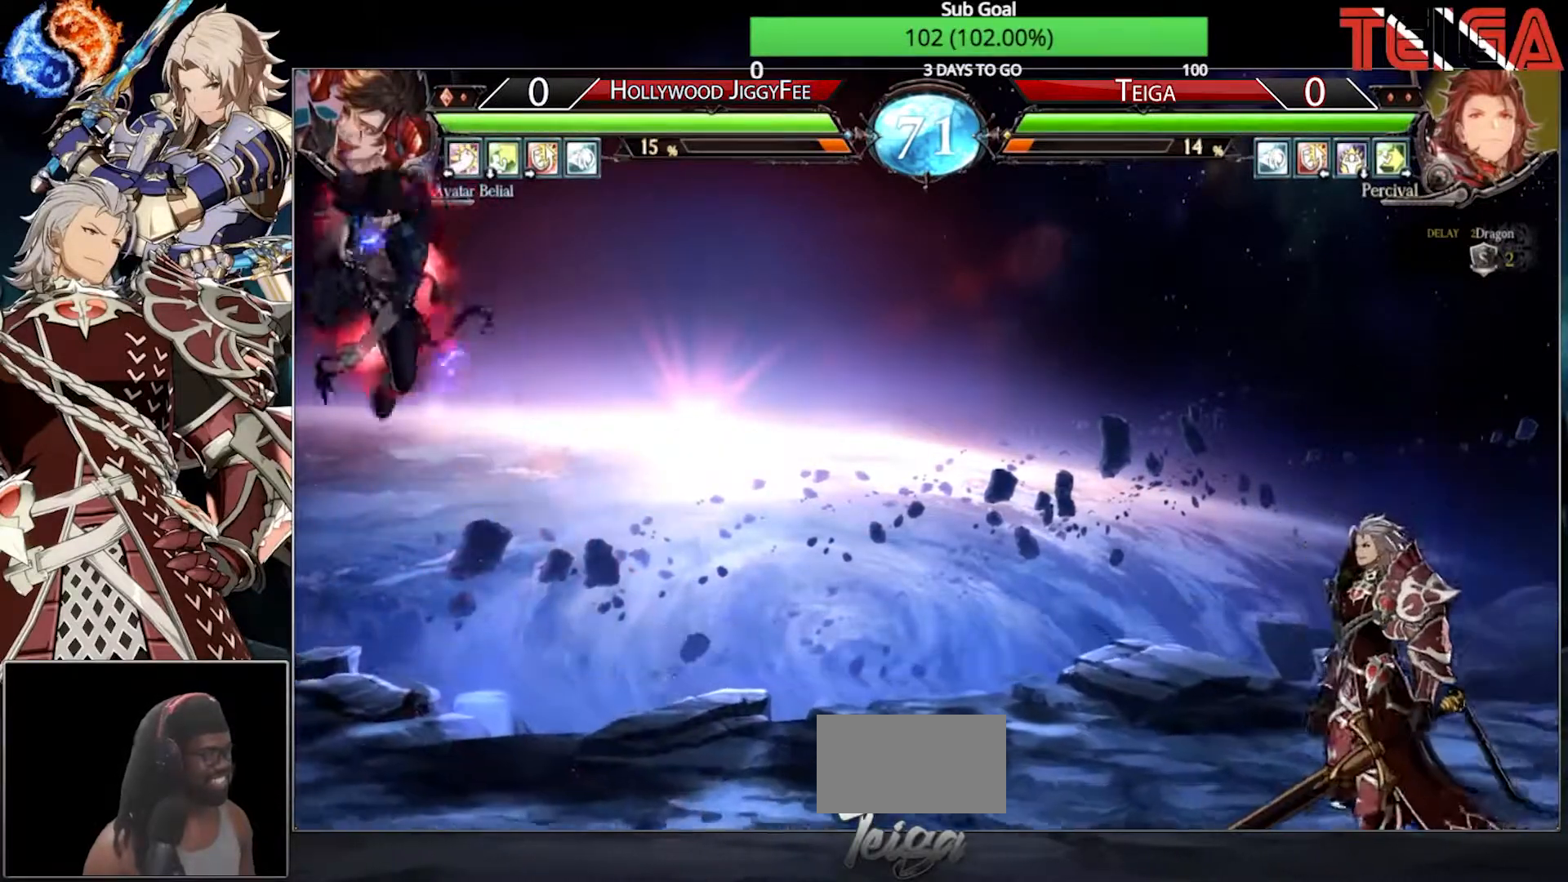
{"buttons": [], "left_stick": "left", "events": []}
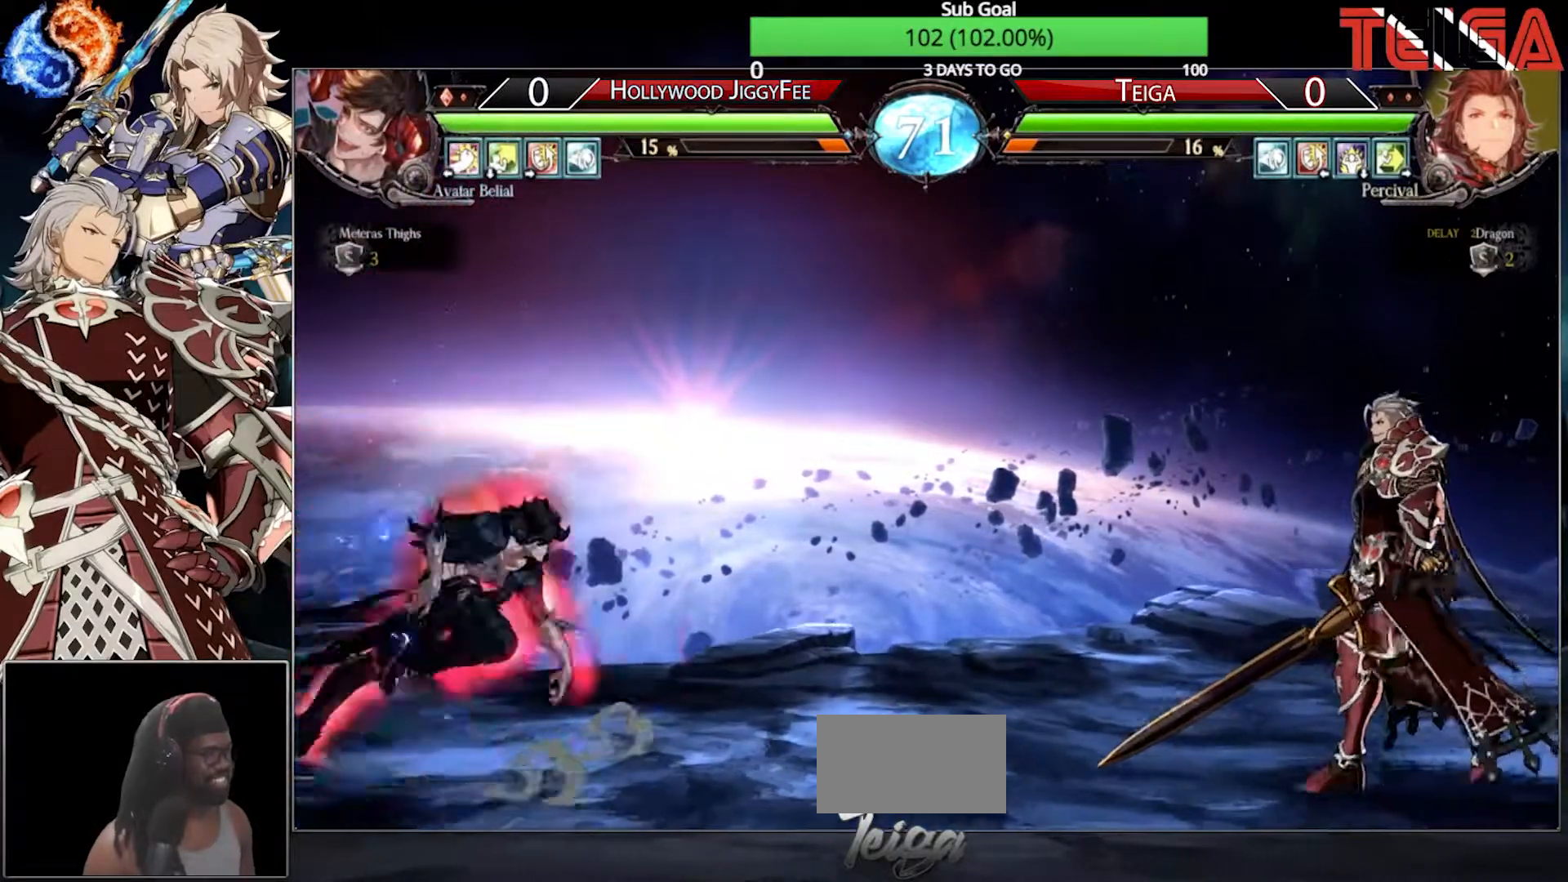
{"buttons": [], "left_stick": "right", "events": [[200, "left_stick", "center"], [267, "left_stick", "right"]]}
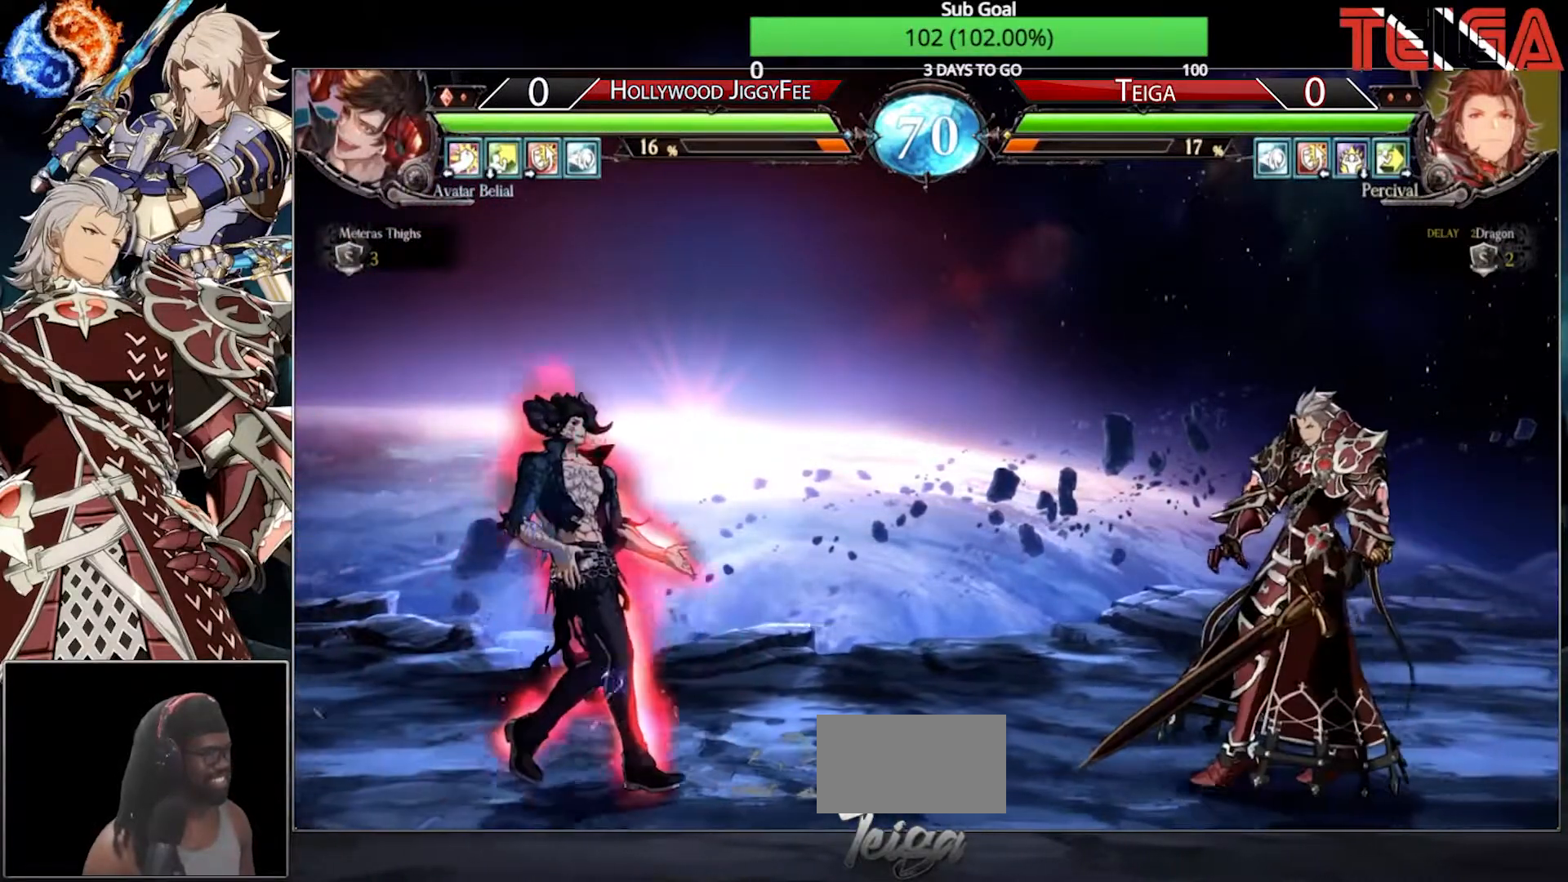
{"buttons": [], "left_stick": "left", "events": [[217, "left_stick", "center"], [300, "left_stick", "left"], [400, "left_stick", "center"], [450, "left_stick", "left"]]}
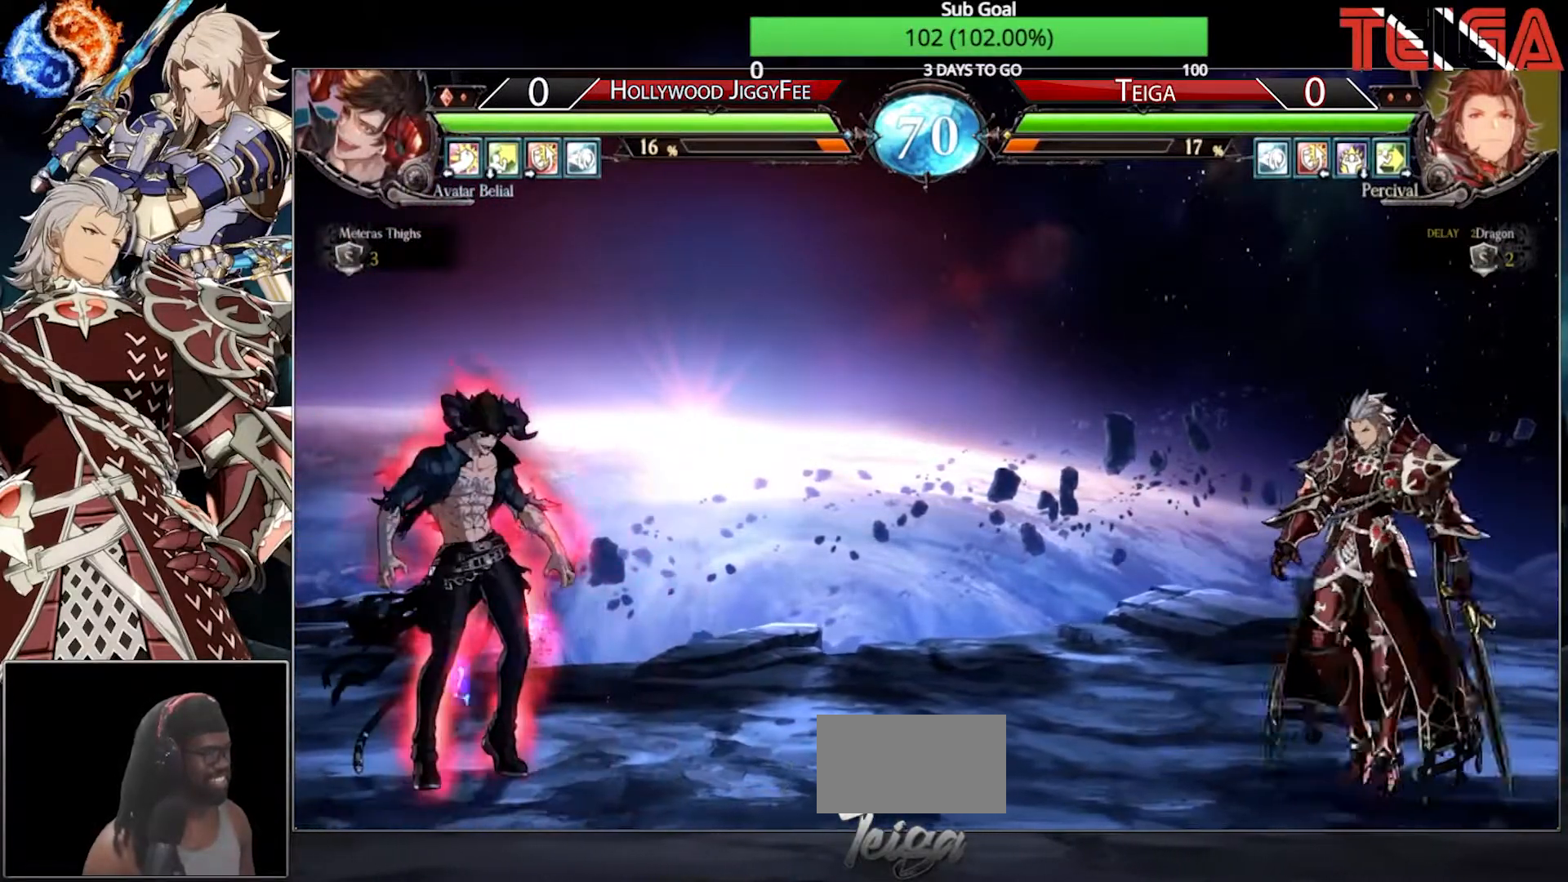
{"buttons": [], "left_stick": "right", "events": [[100, "left_stick", "center"], [200, "left_stick", "right"]]}
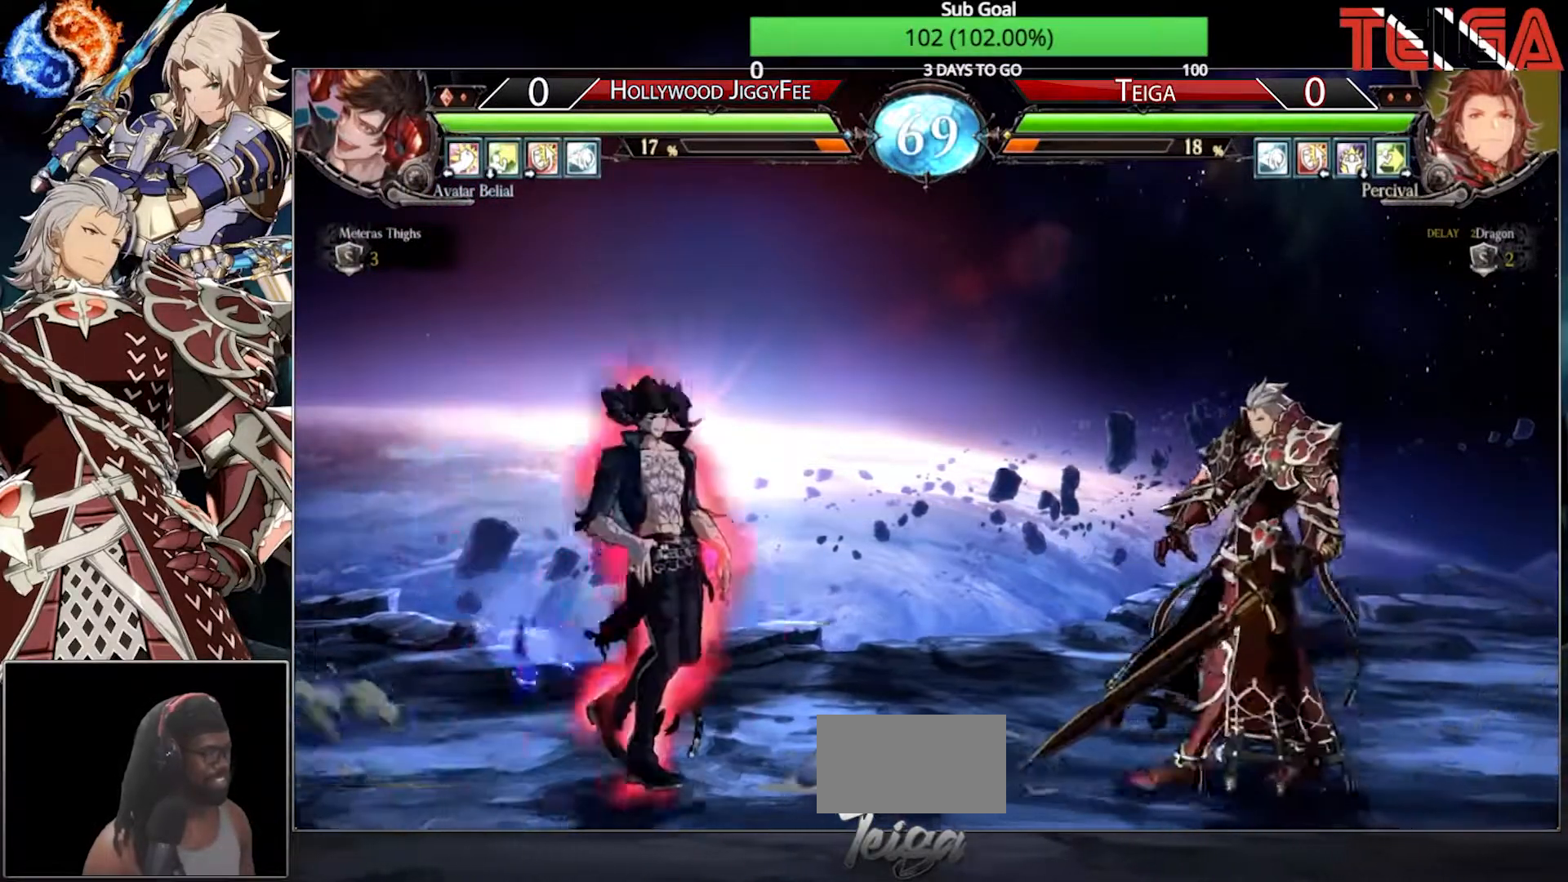
{"buttons": [], "left_stick": "left", "events": [[217, "left_stick", "center"], [300, "left_stick", "left"], [367, "left_stick", "center"], [467, "left_stick", "left"]]}
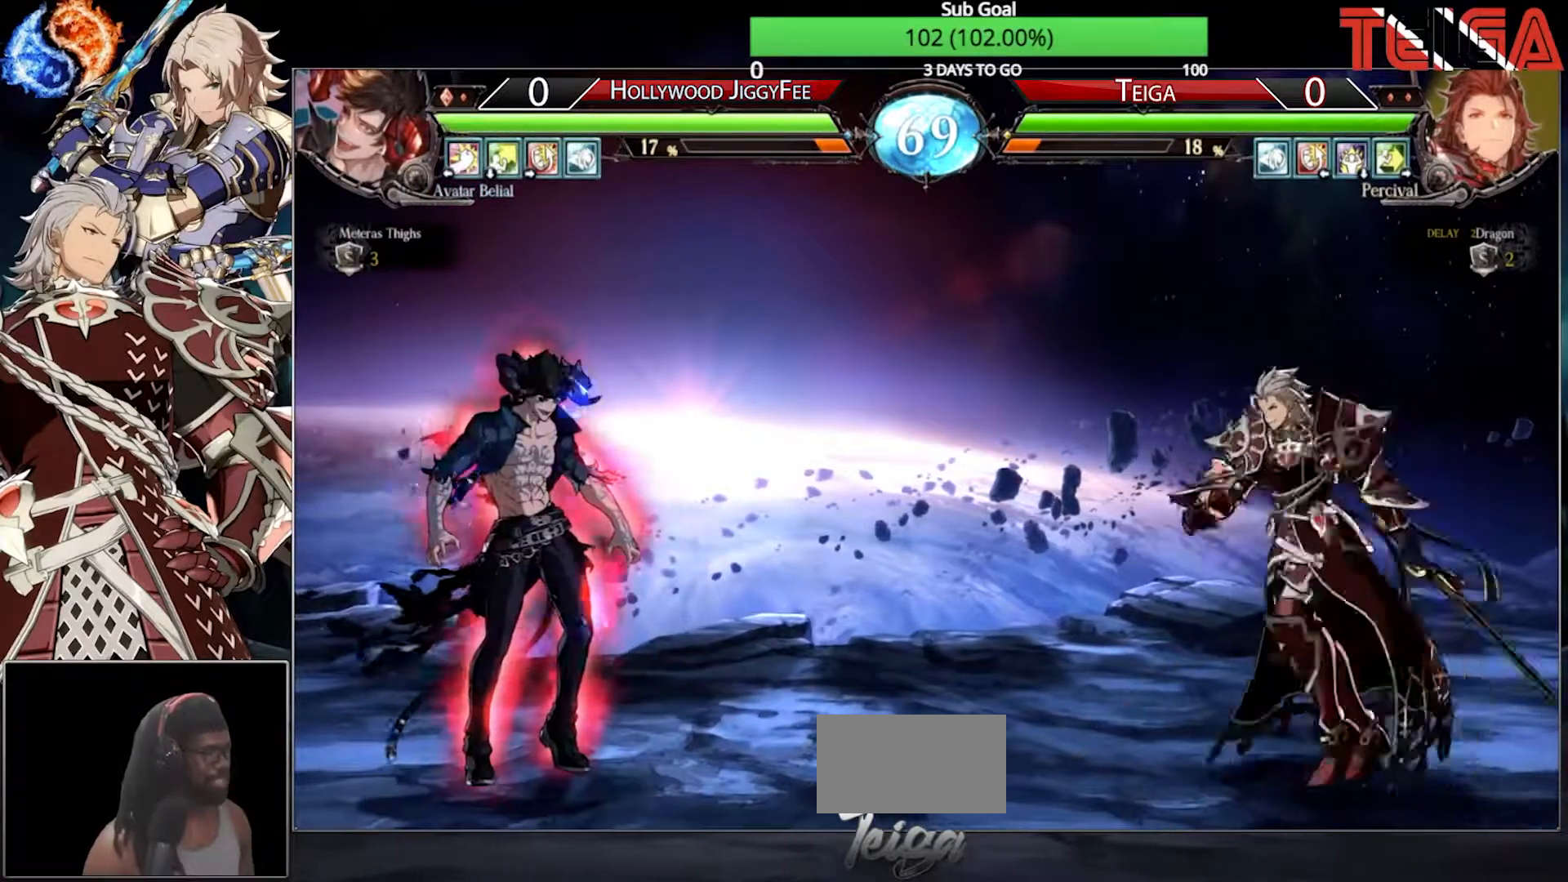
{"buttons": [], "left_stick": "right", "events": [[50, "left_stick", "center"], [100, "left_stick", "right"]]}
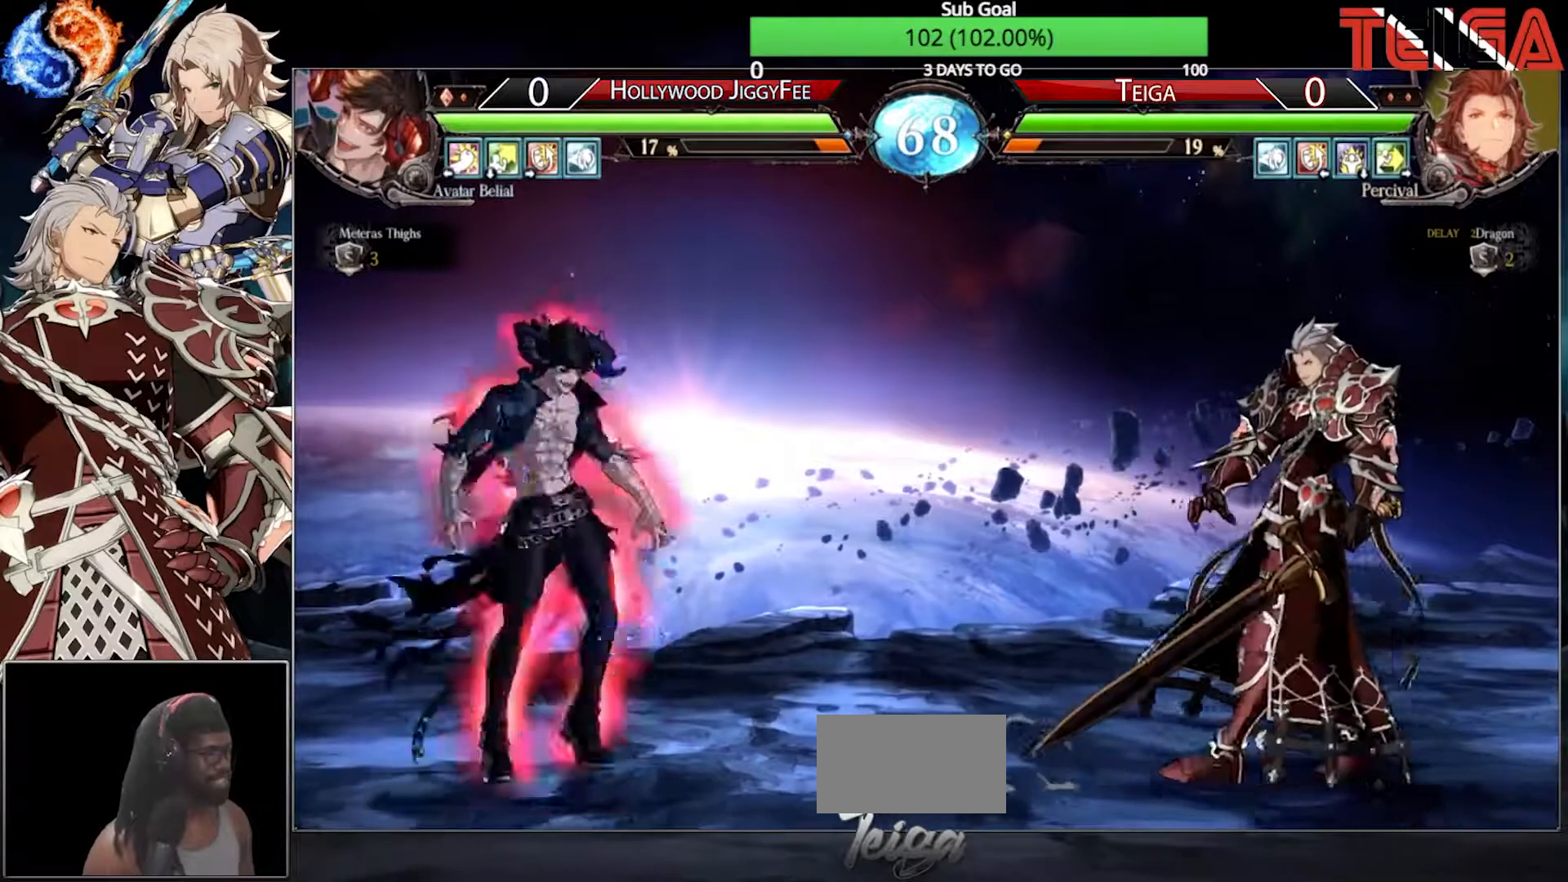
{"buttons": [], "left_stick": "left", "events": [[83, "left_stick", "center"], [450, "left_stick", "left"]]}
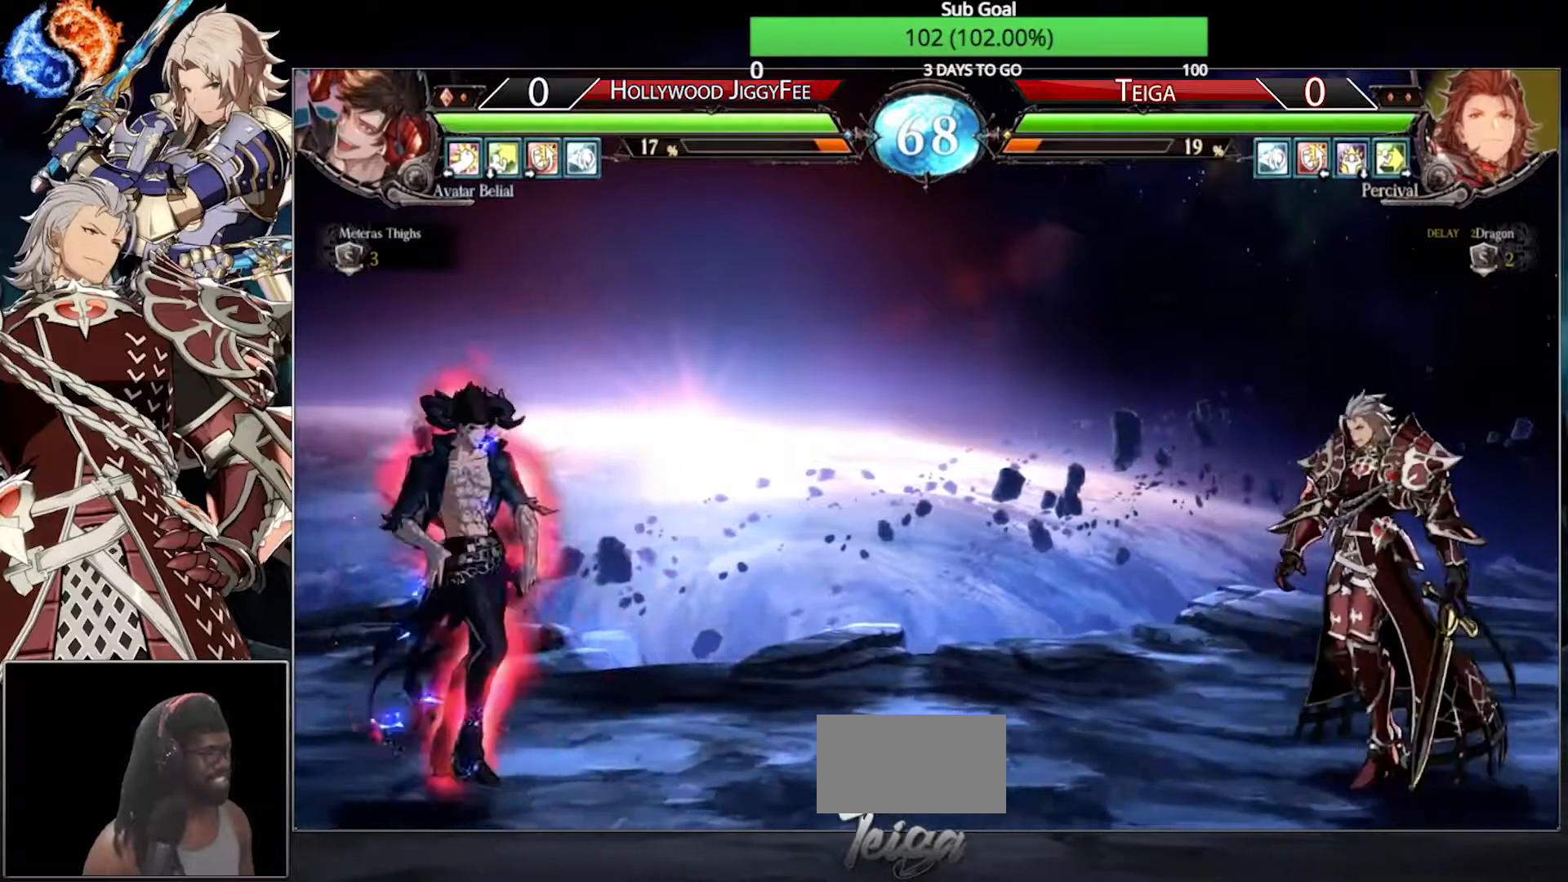
{"buttons": [], "left_stick": "right", "events": [[50, "left_stick", "center"], [233, "left_stick", "right"]]}
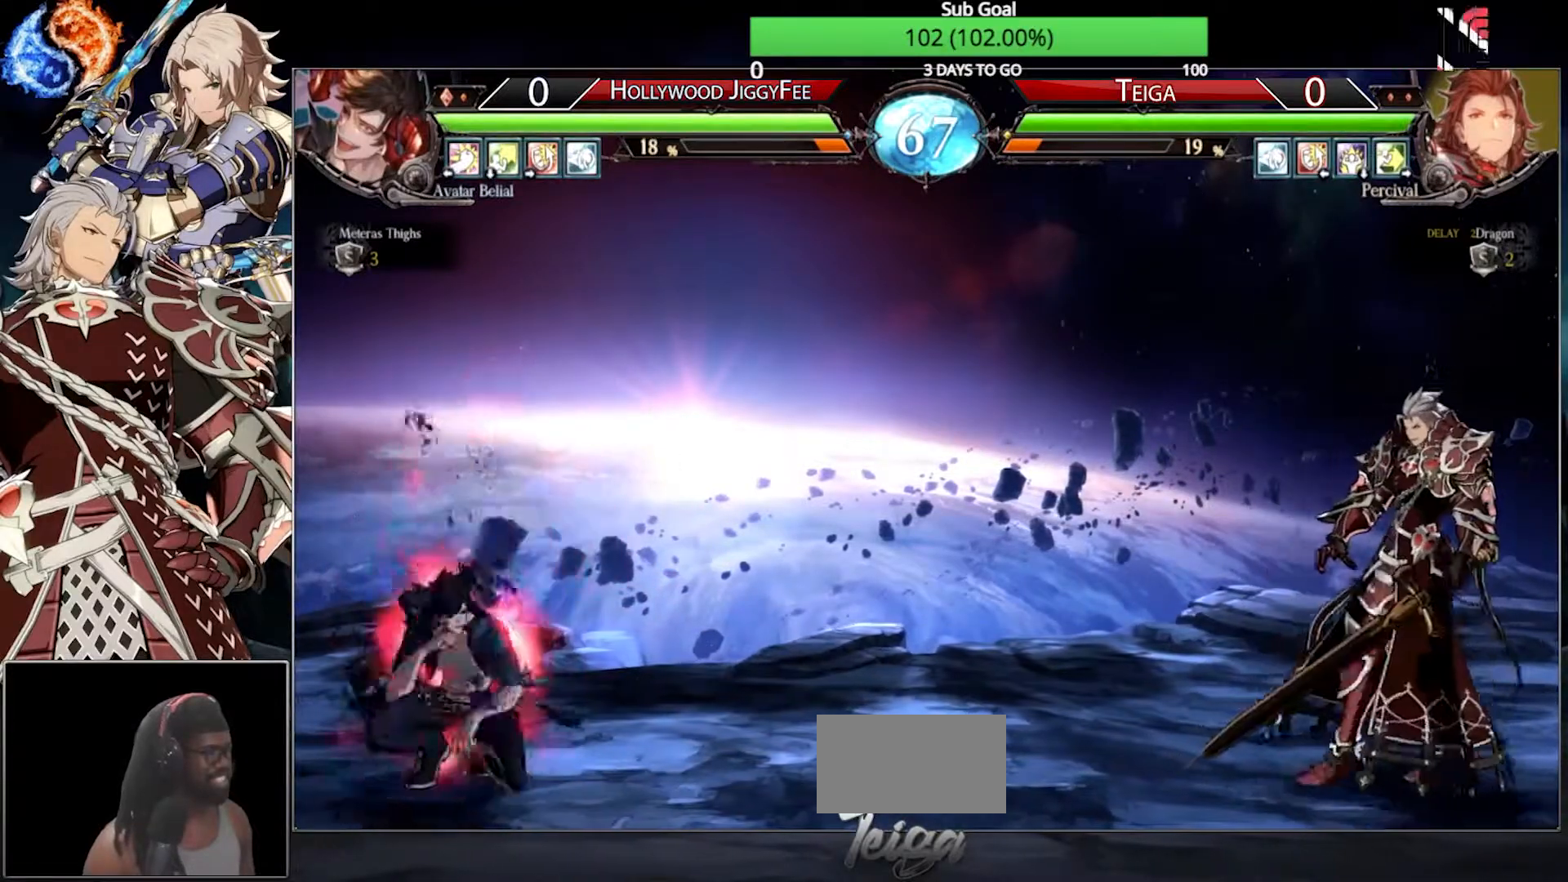
{"buttons": [], "left_stick": "right", "events": [[50, "left_stick", "left"], [150, "left_stick", "center"], [200, "left_stick", "right"]]}
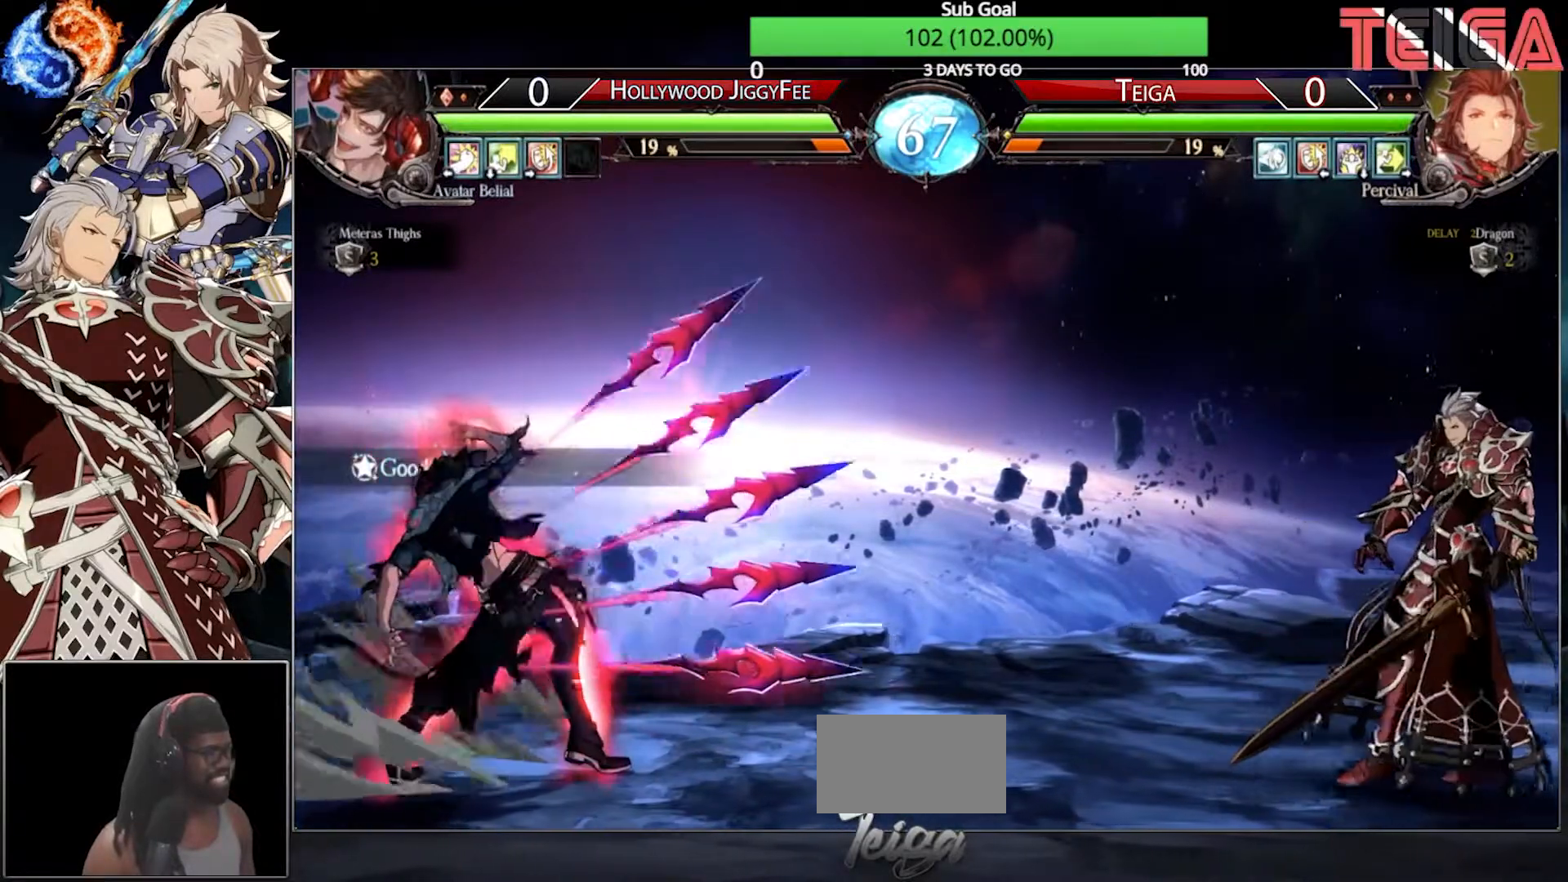
{"buttons": [], "left_stick": "center", "events": [[83, "R2", "down"], [283, "R2", "up"], [300, "left_stick", "center"]]}
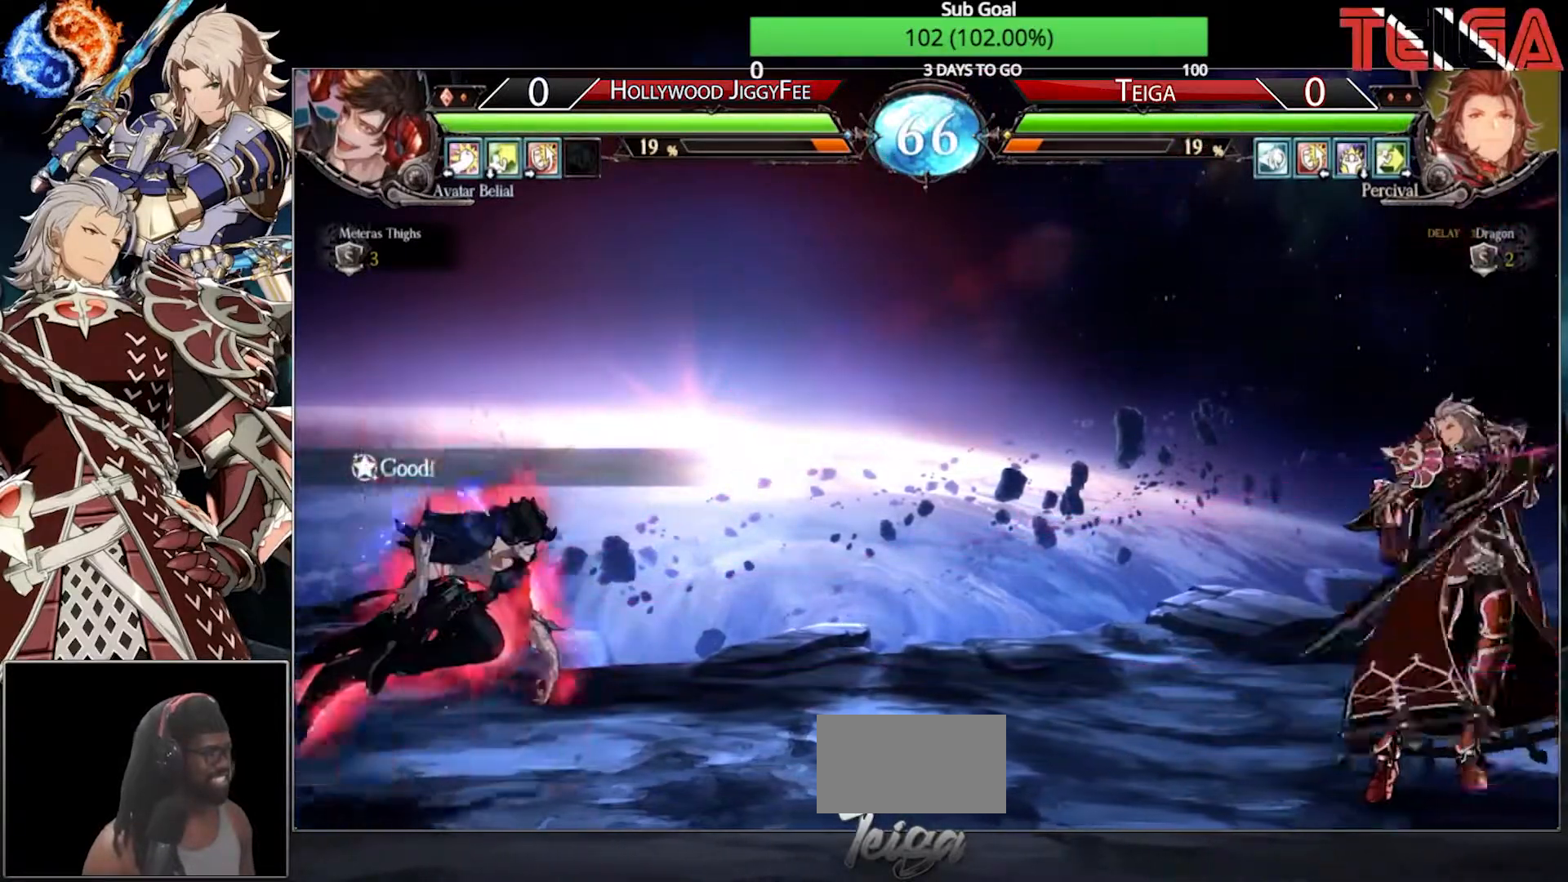
{"buttons": [], "left_stick": "down-right", "events": [[50, "left_stick", "left"], [283, "left_stick", "down-right"]]}
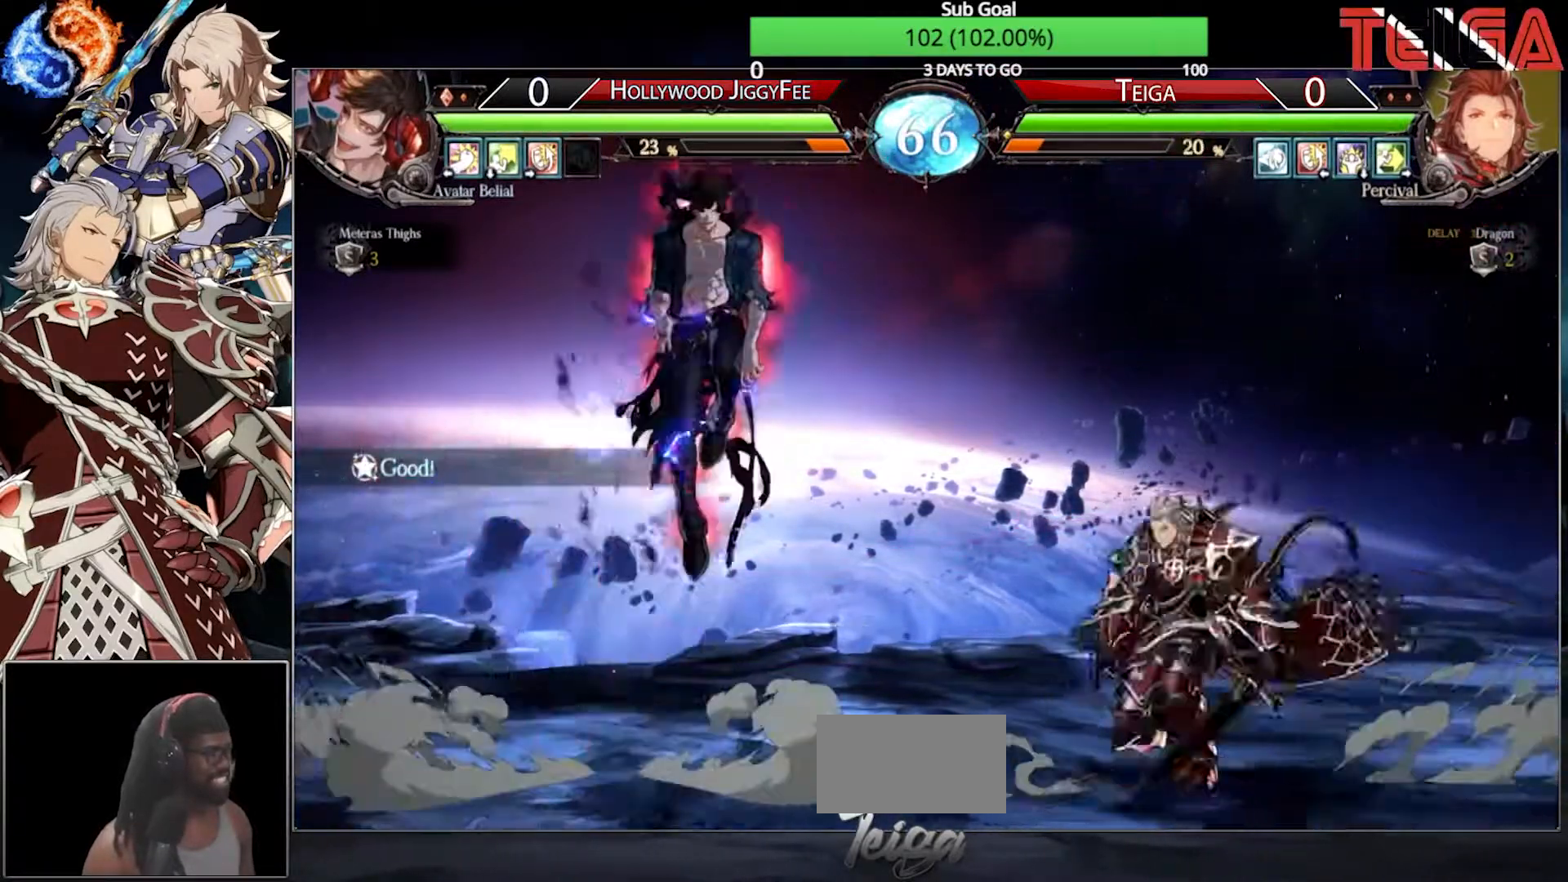
{"buttons": [], "left_stick": "right", "events": [[133, "left_stick", "center"], [183, "R1", "down"], [200, "left_stick", "down"], [333, "R1", "up"], [483, "left_stick", "right"]]}
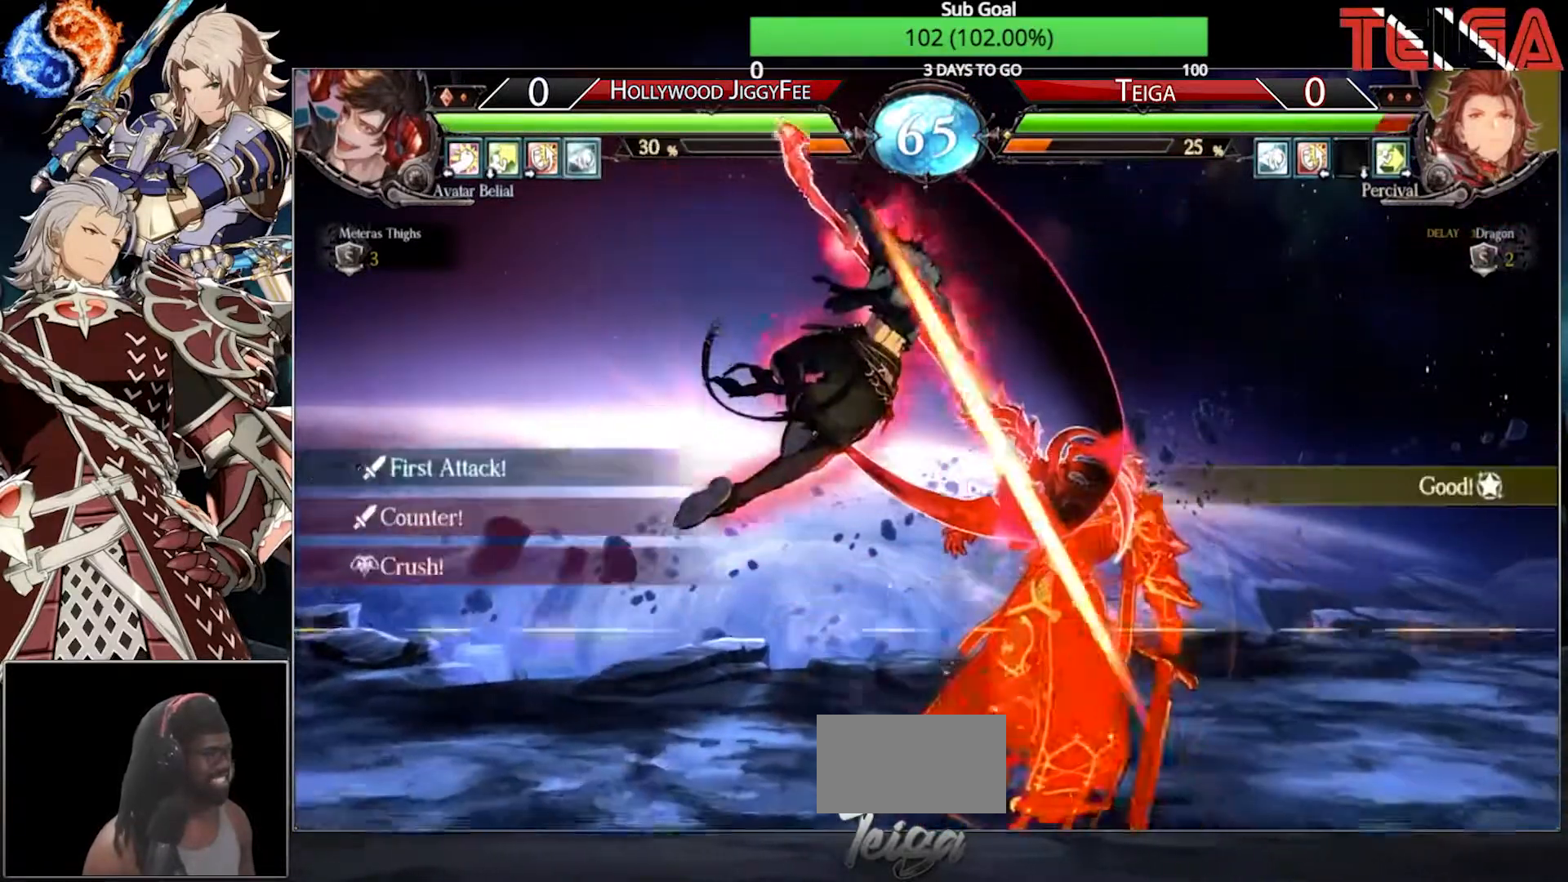
{"buttons": [], "left_stick": "down-right", "events": [[17, "TRIANGLE", "down"], [233, "TRIANGLE", "up"], [233, "left_stick", "down-right"]]}
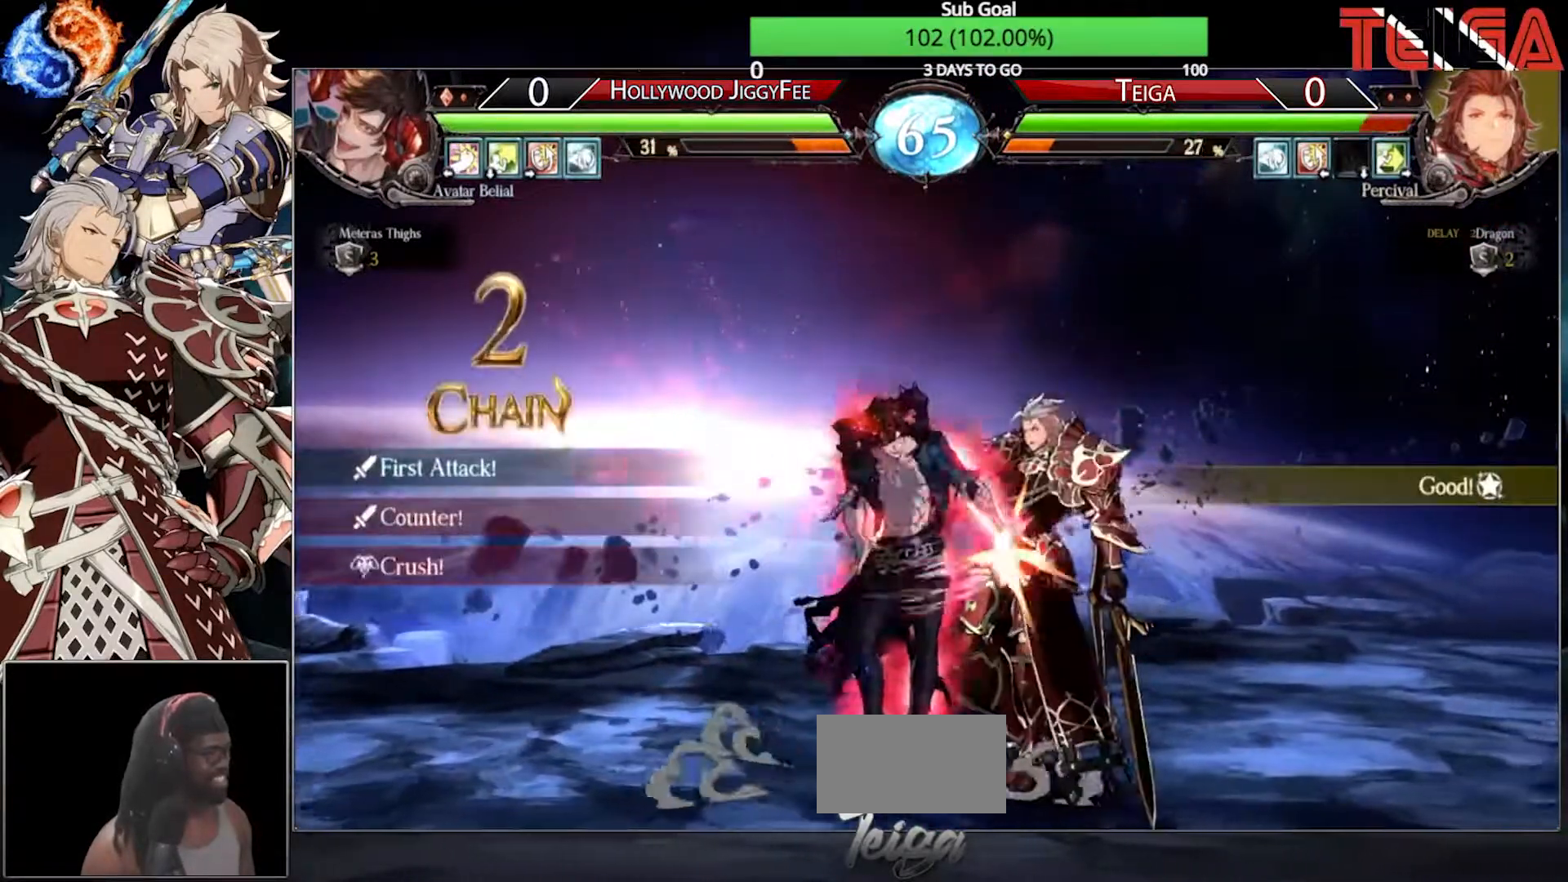
{"buttons": [], "left_stick": "down-right", "events": []}
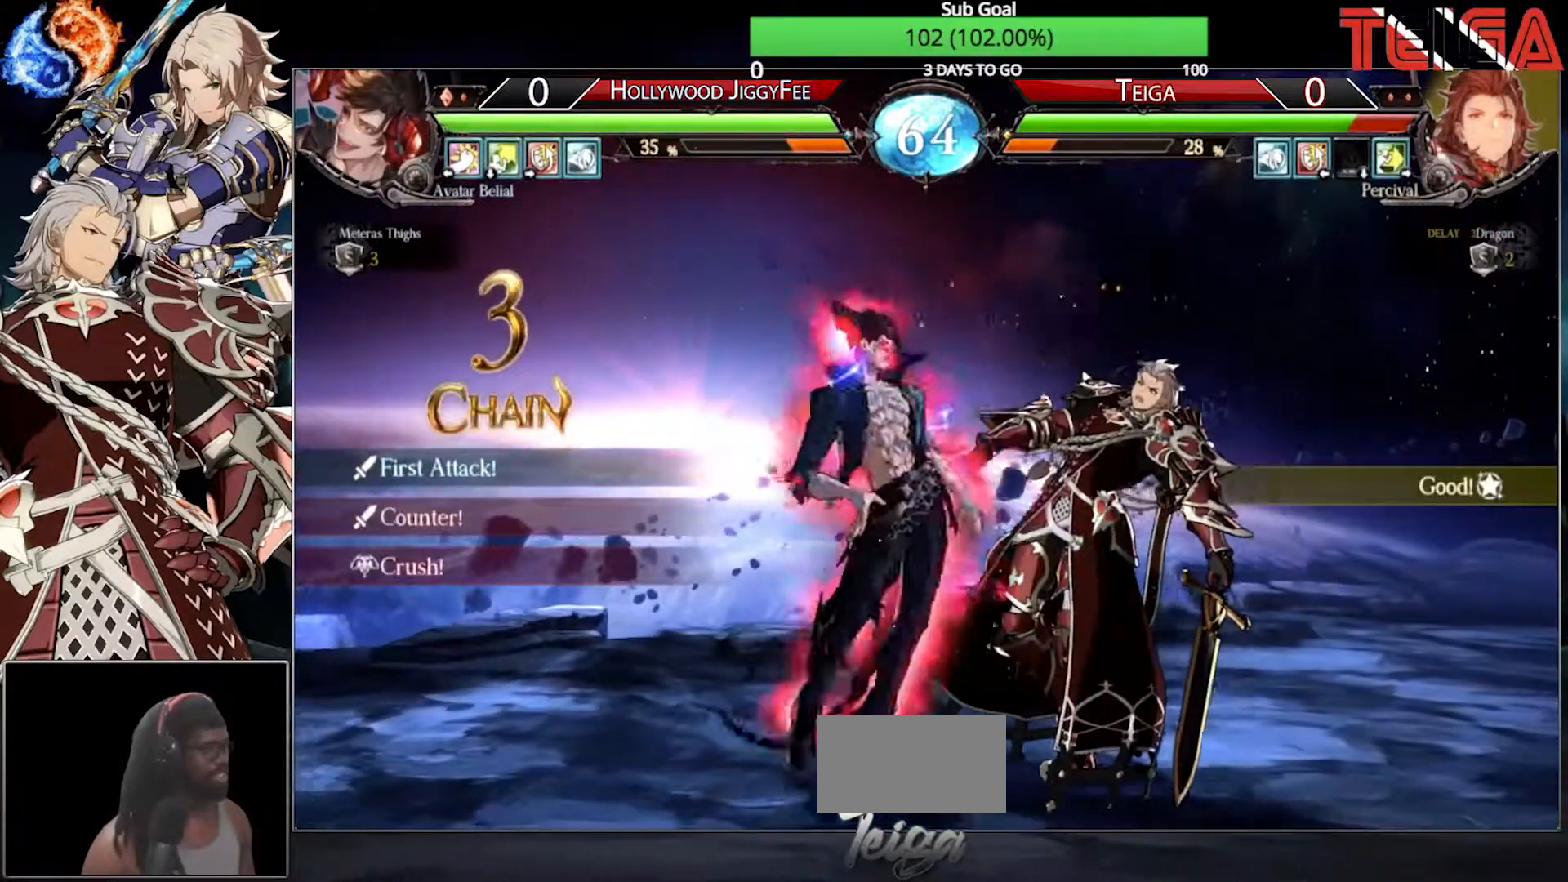
{"buttons": [], "left_stick": "down-right", "events": []}
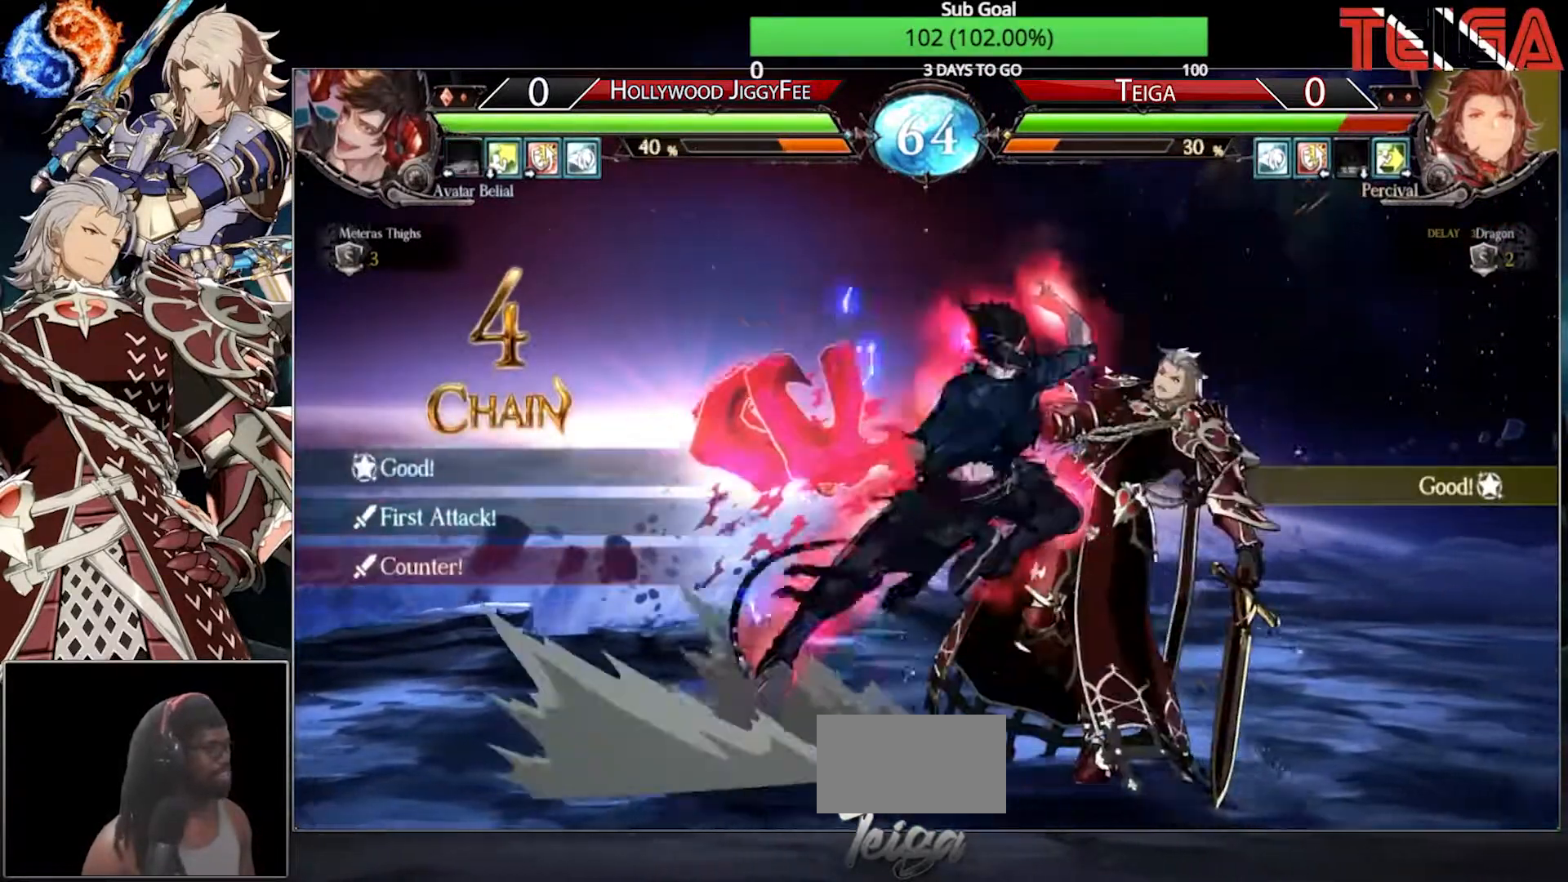
{"buttons": [], "left_stick": "right", "events": [[233, "left_stick", "right"]]}
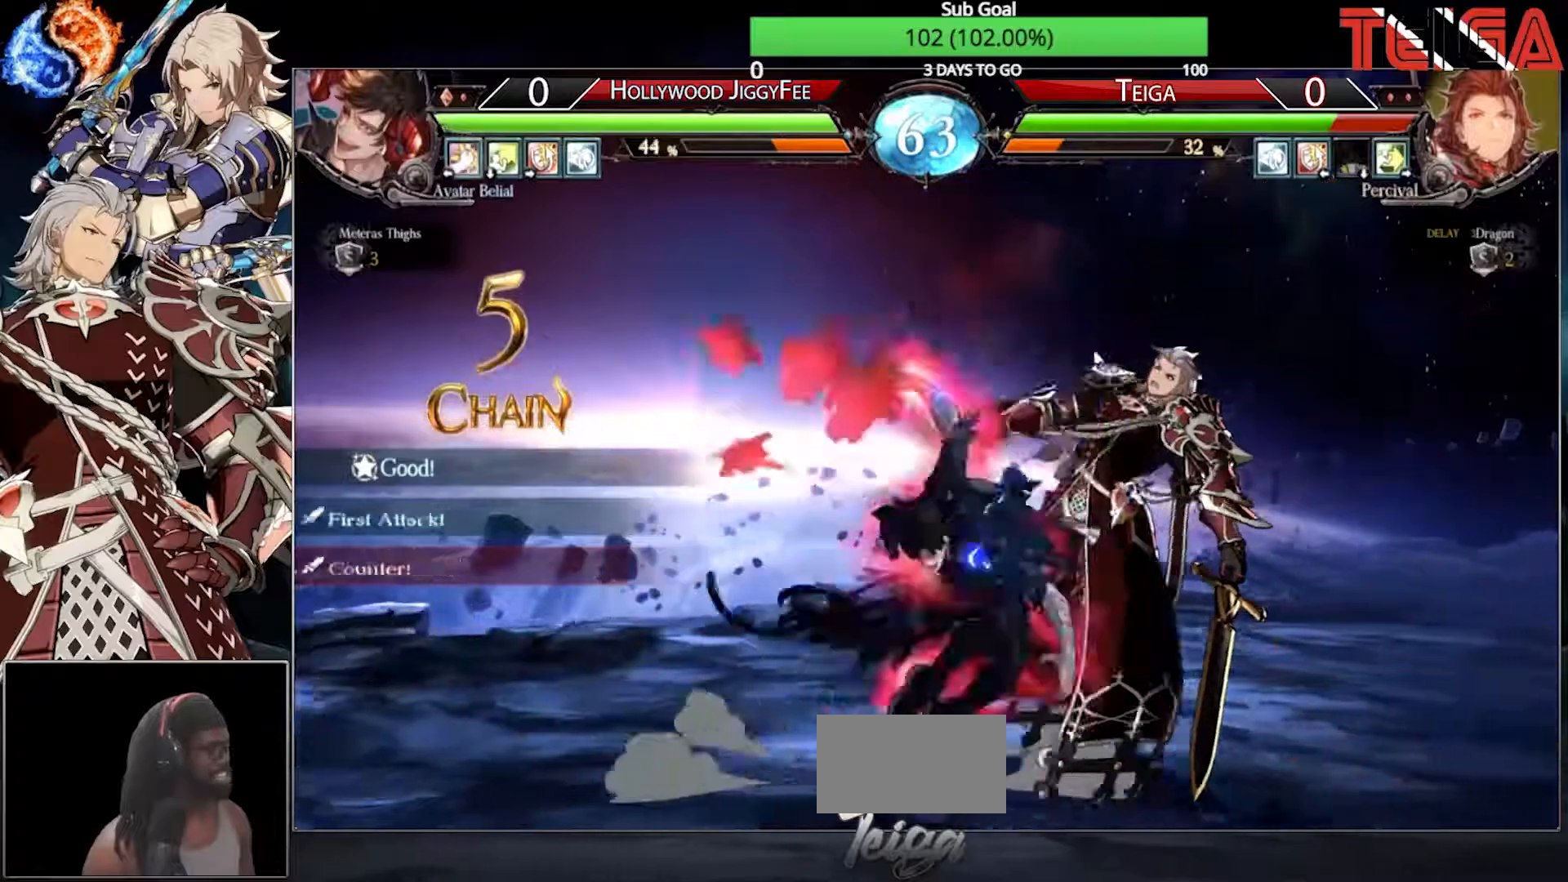
{"buttons": ["TRIANGLE"], "left_stick": "right", "events": [[267, "TRIANGLE", "down"], [367, "TRIANGLE", "up"], [450, "TRIANGLE", "down"]]}
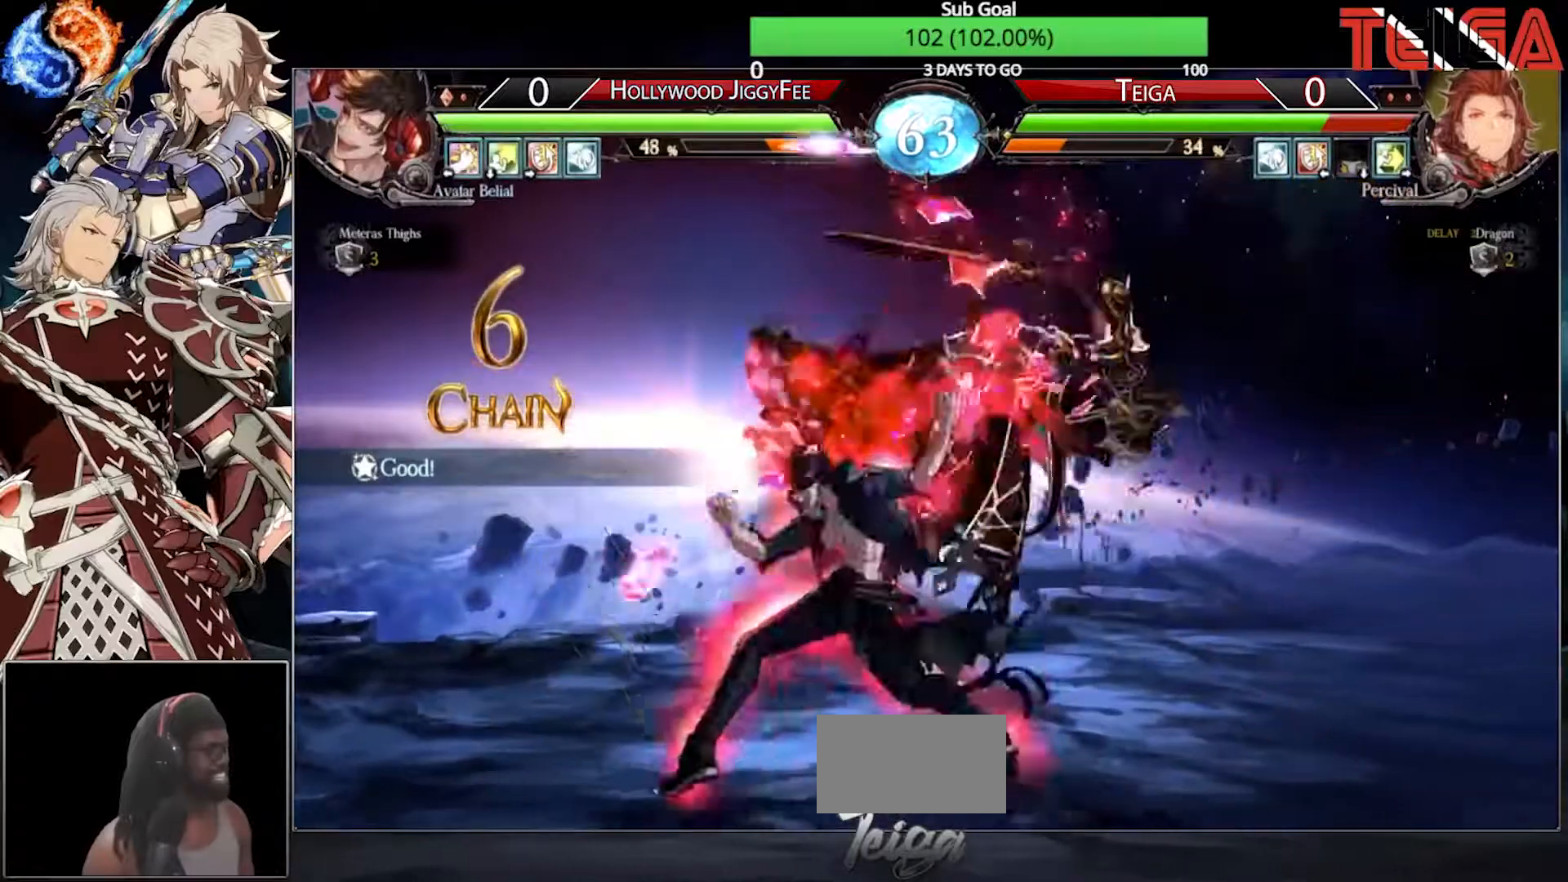
{"buttons": ["TRIANGLE"], "left_stick": "right", "events": [[50, "TRIANGLE", "up"], [150, "TRIANGLE", "down"], [233, "TRIANGLE", "up"], [333, "TRIANGLE", "down"], [433, "TRIANGLE", "up"], [500, "TRIANGLE", "down"]]}
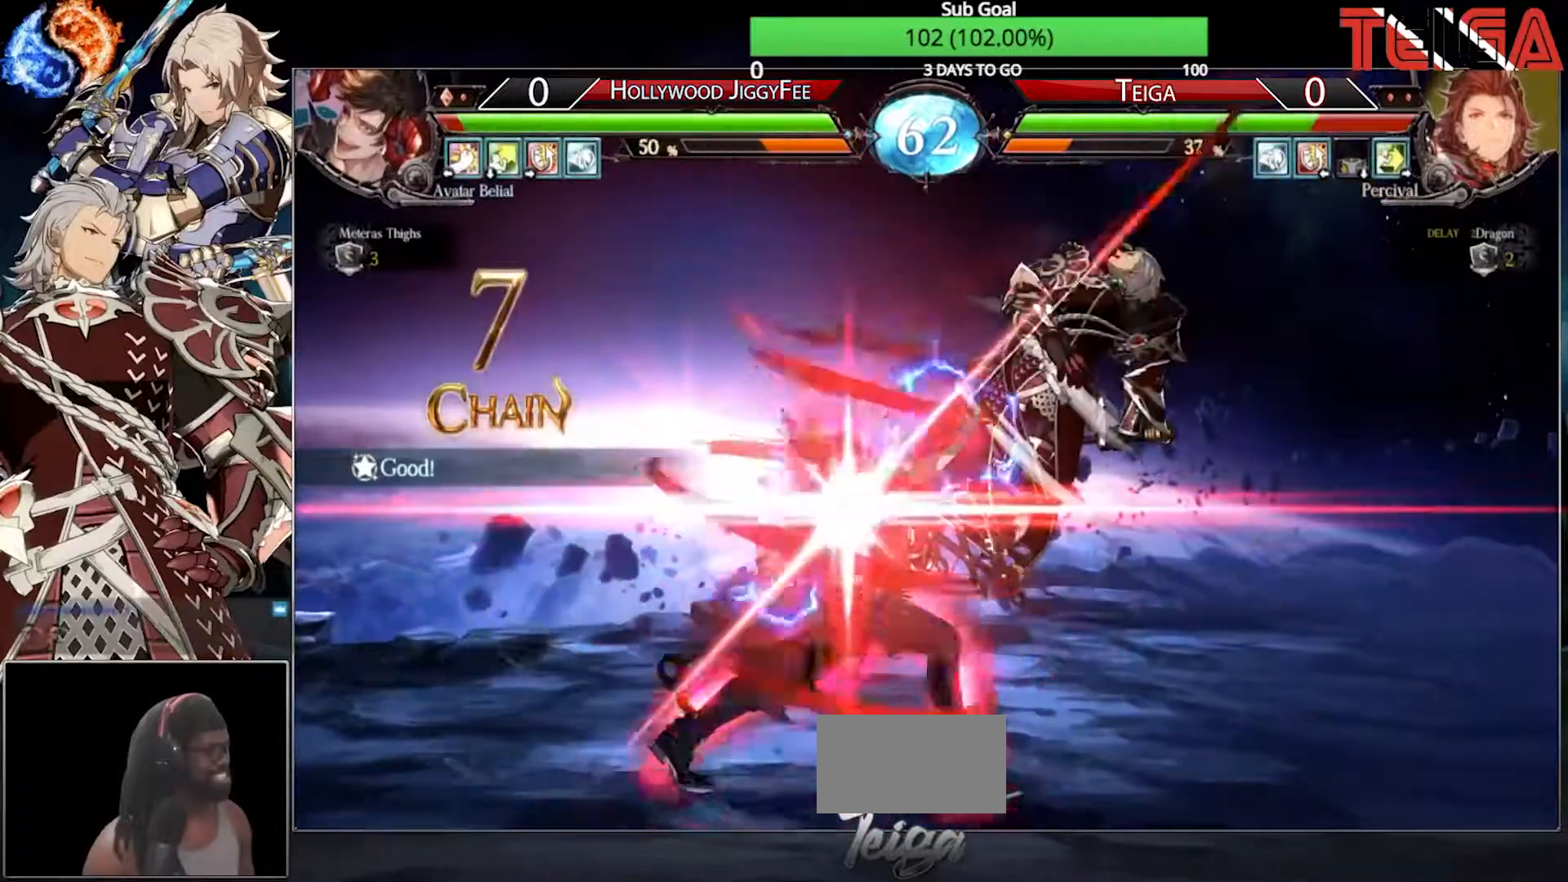
{"buttons": [], "left_stick": "right", "events": [[133, "TRIANGLE", "up"], [200, "TRIANGLE", "down"], [300, "TRIANGLE", "up"], [383, "TRIANGLE", "down"], [483, "TRIANGLE", "up"]]}
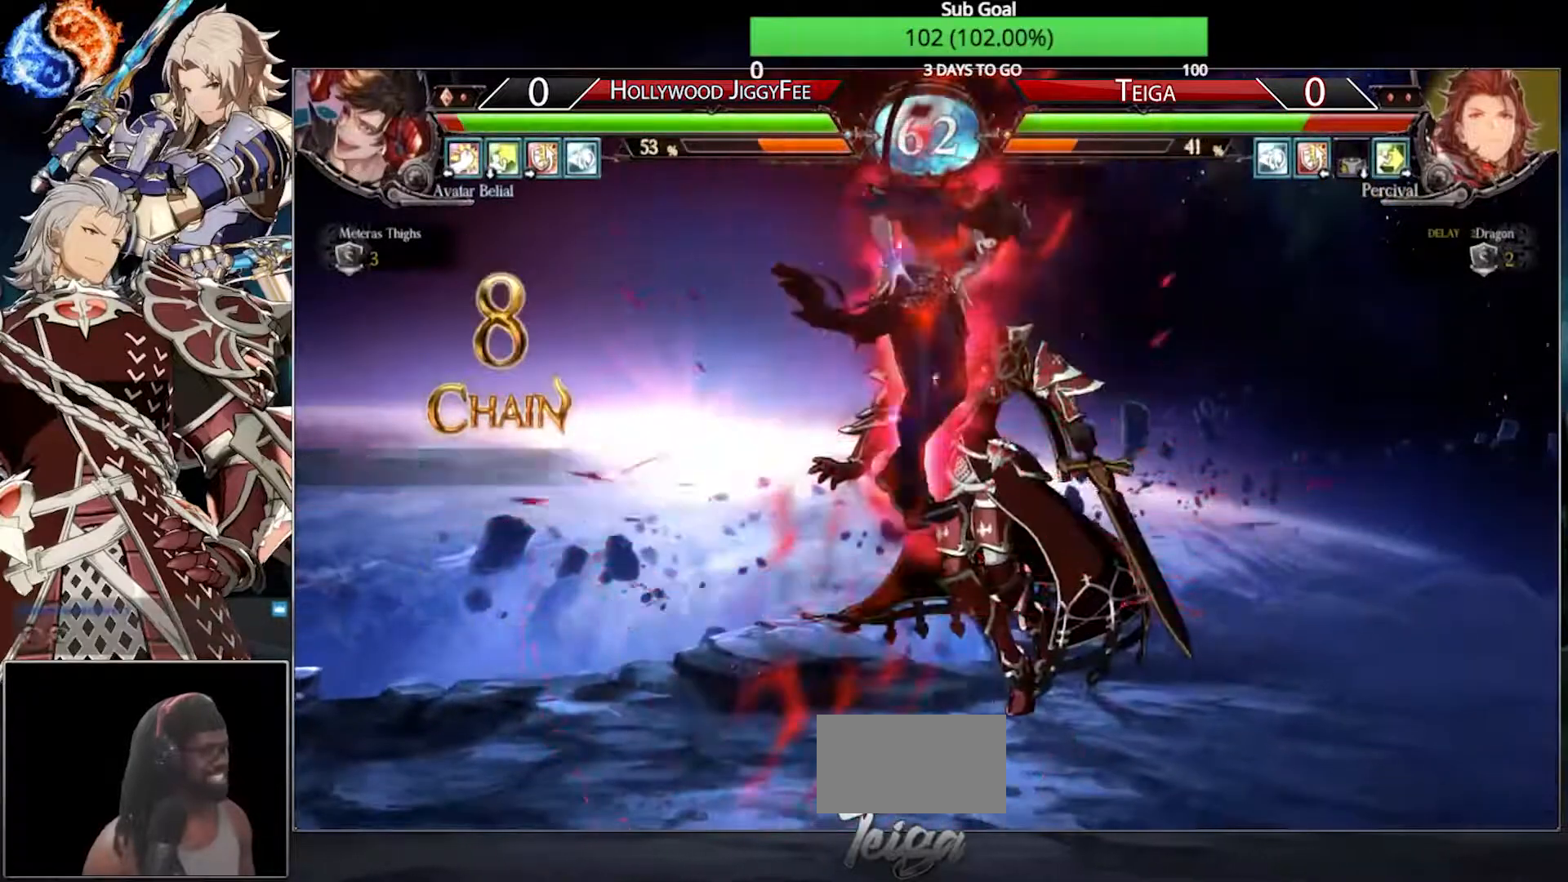
{"buttons": ["TRIANGLE"], "left_stick": "center", "events": [[50, "TRIANGLE", "down"], [150, "TRIANGLE", "up"], [200, "TRIANGLE", "down"], [233, "left_stick", "center"], [333, "TRIANGLE", "up"], [400, "TRIANGLE", "down"]]}
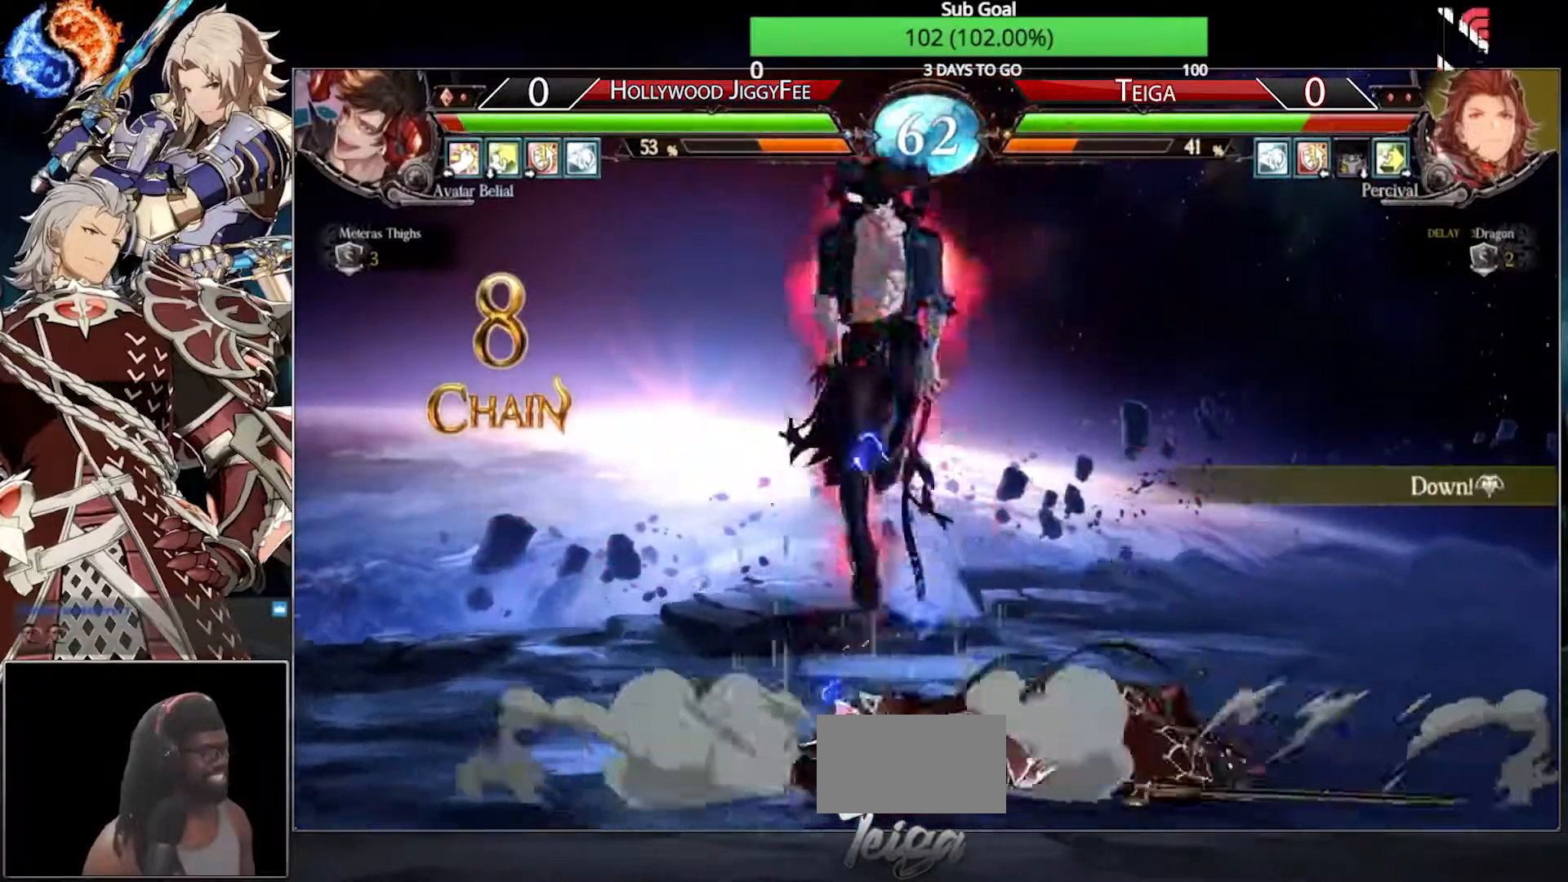
{"buttons": [], "left_stick": "right", "events": [[33, "TRIANGLE", "up"], [383, "left_stick", "right"]]}
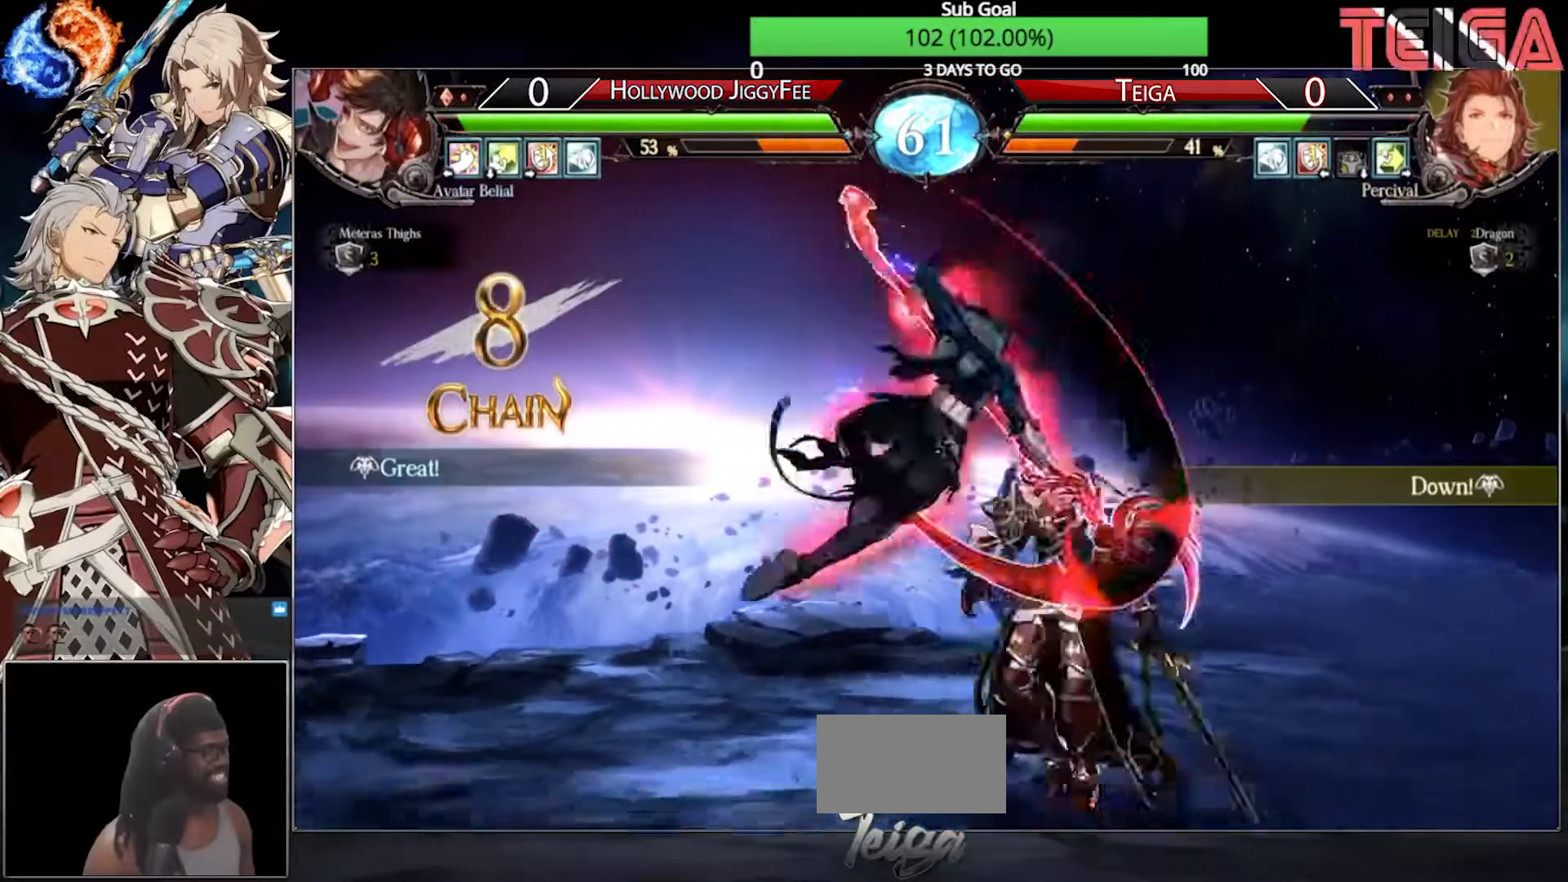
{"buttons": [], "left_stick": "down-right", "events": [[117, "SQUARE", "down"], [333, "SQUARE", "up"], [333, "left_stick", "down-right"]]}
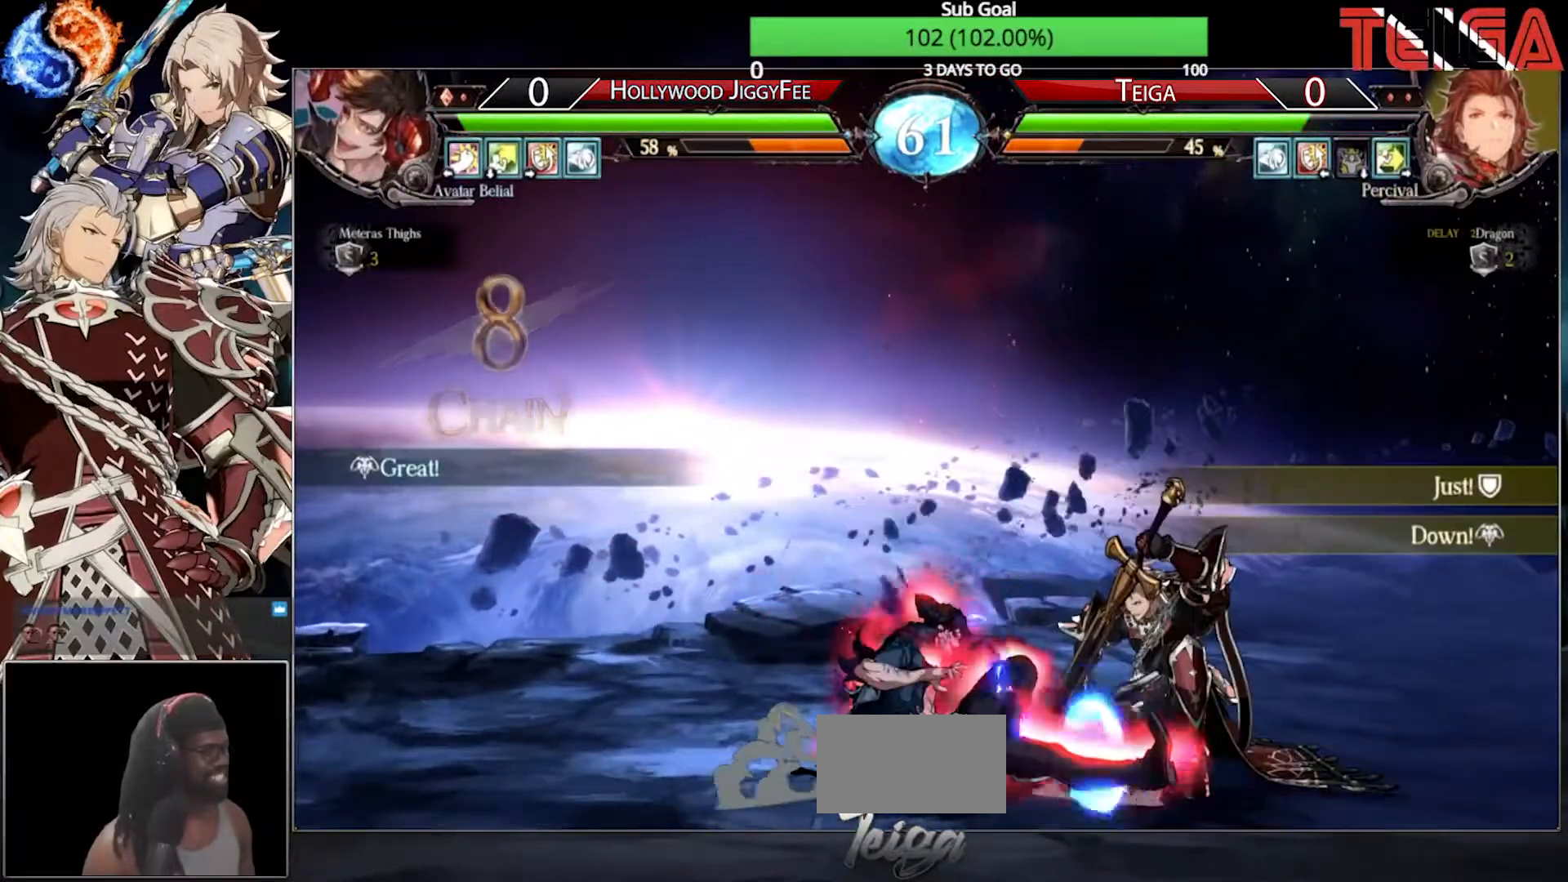
{"buttons": [], "left_stick": "down", "events": [[383, "CROSS", "down"], [433, "left_stick", "down"], [467, "CROSS", "up"]]}